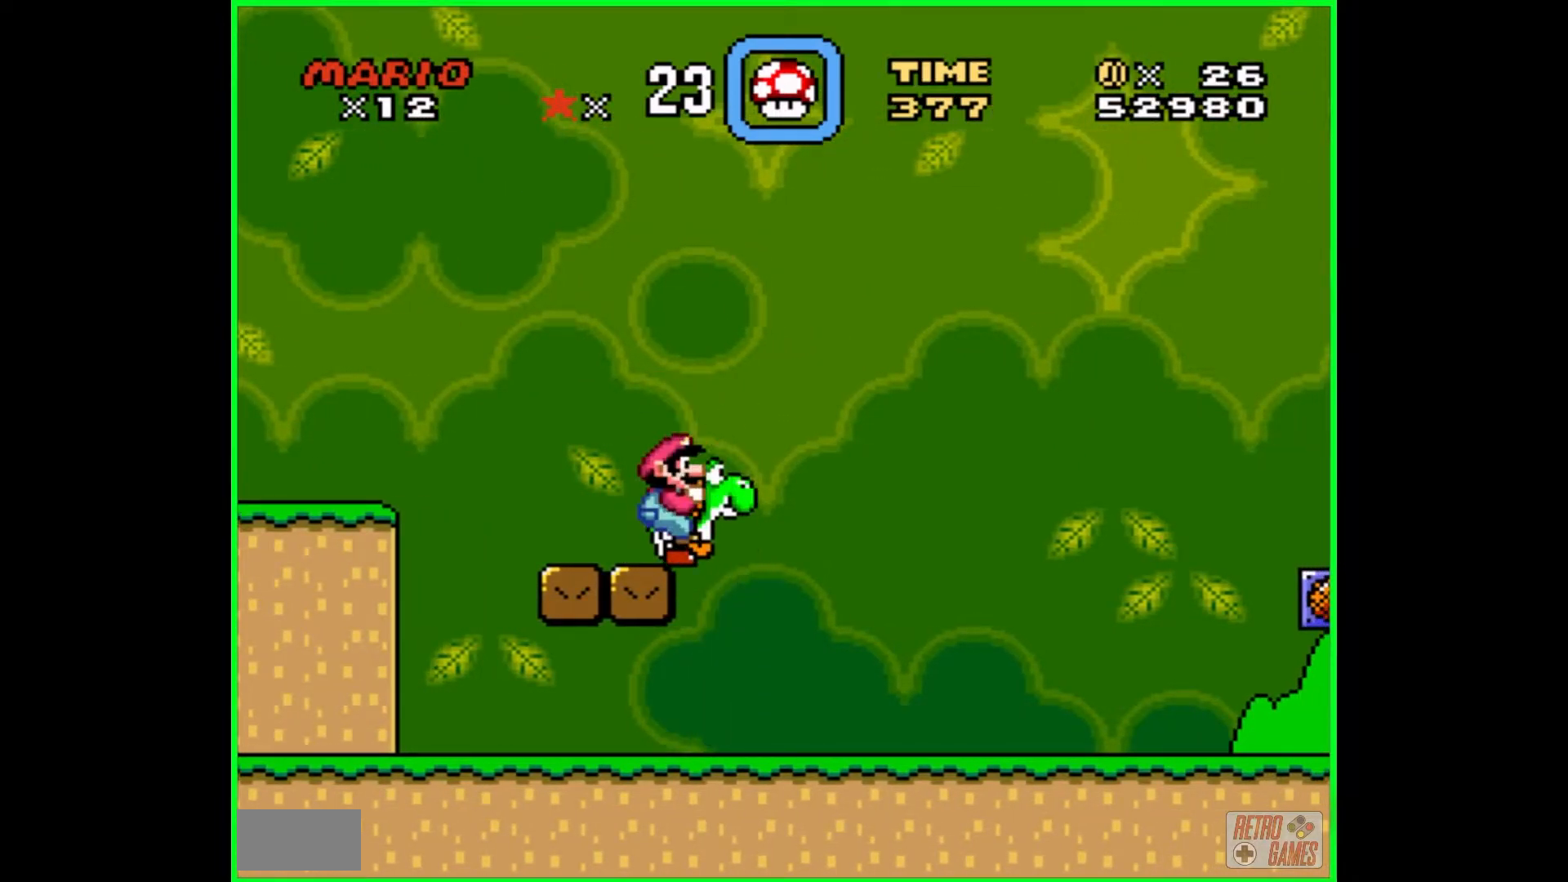
Gameplay with a controller (Nintendo layout); each line is a JSON object with the inputs held at the frame after it. "events" lists button and stick changes between this image and that frame as [ms after this image, input, new state], when the widget could be followed in between. Not read: L3 R3.
{"buttons": ["Y", "DPAD_RIGHT"], "events": []}
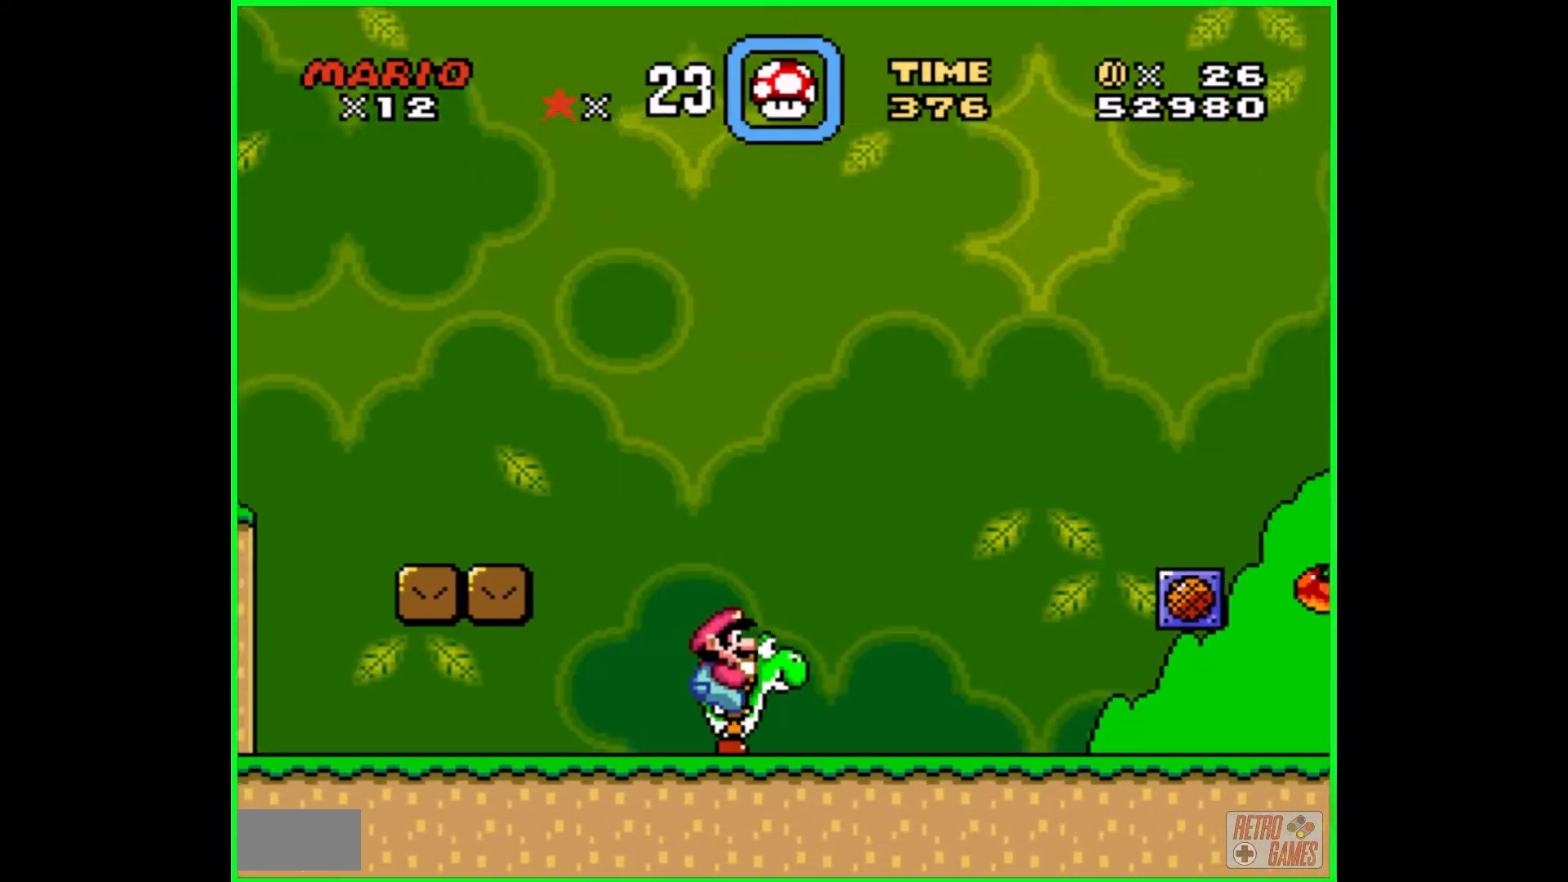
{"buttons": ["Y", "DPAD_RIGHT"], "events": []}
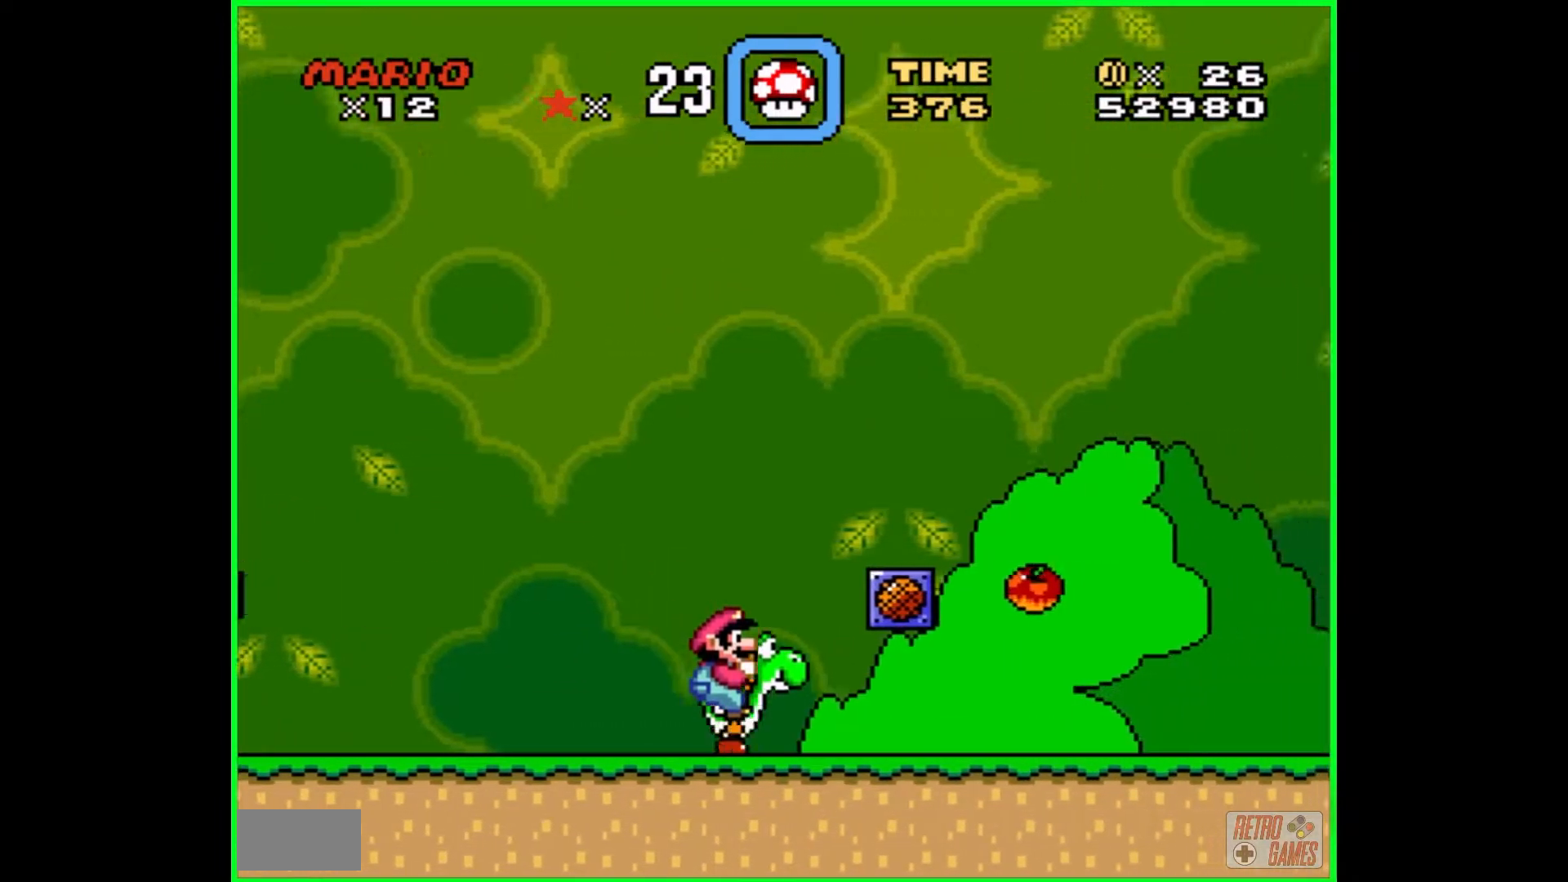
{"buttons": ["Y"], "events": [[50, "DPAD_RIGHT", "up"], [267, "DPAD_LEFT", "down"], [333, "B", "down"], [400, "DPAD_LEFT", "up"], [433, "B", "up"]]}
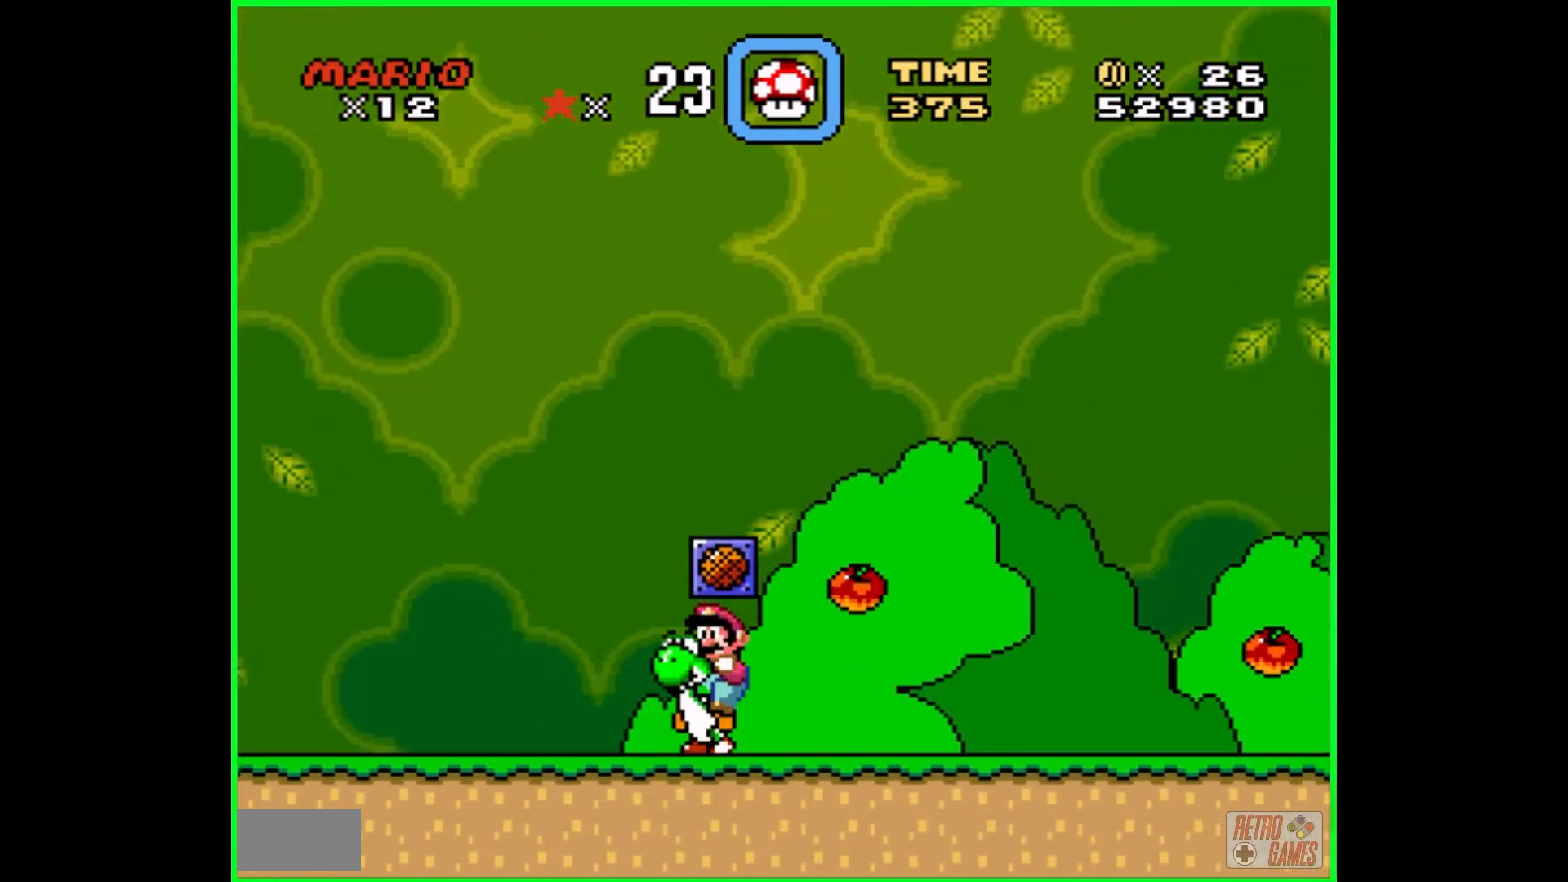
{"buttons": ["Y"], "events": []}
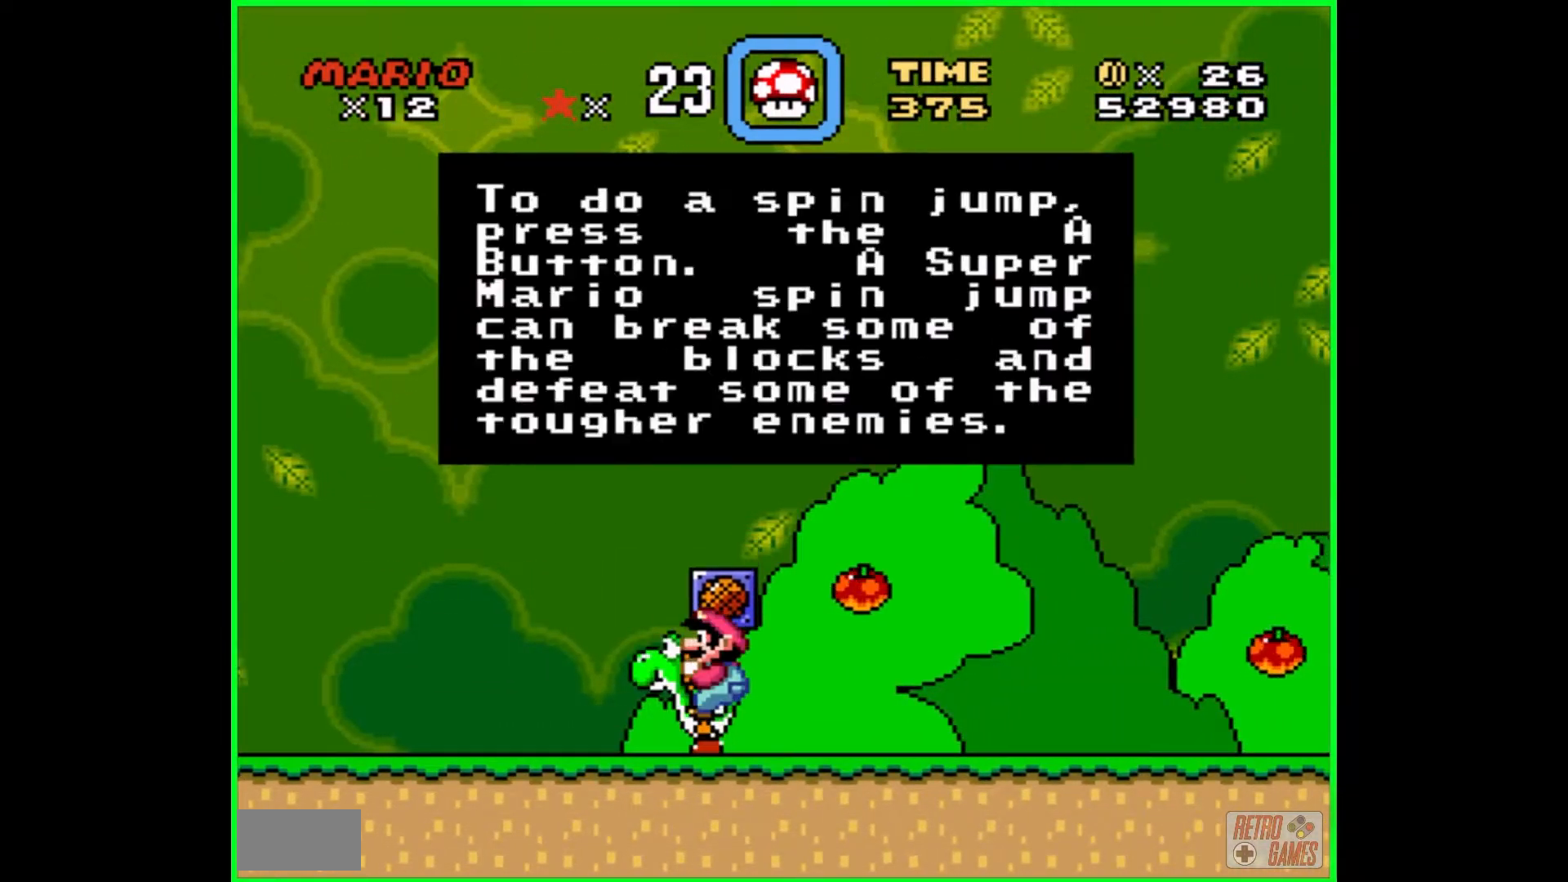
{"buttons": ["Y"], "events": []}
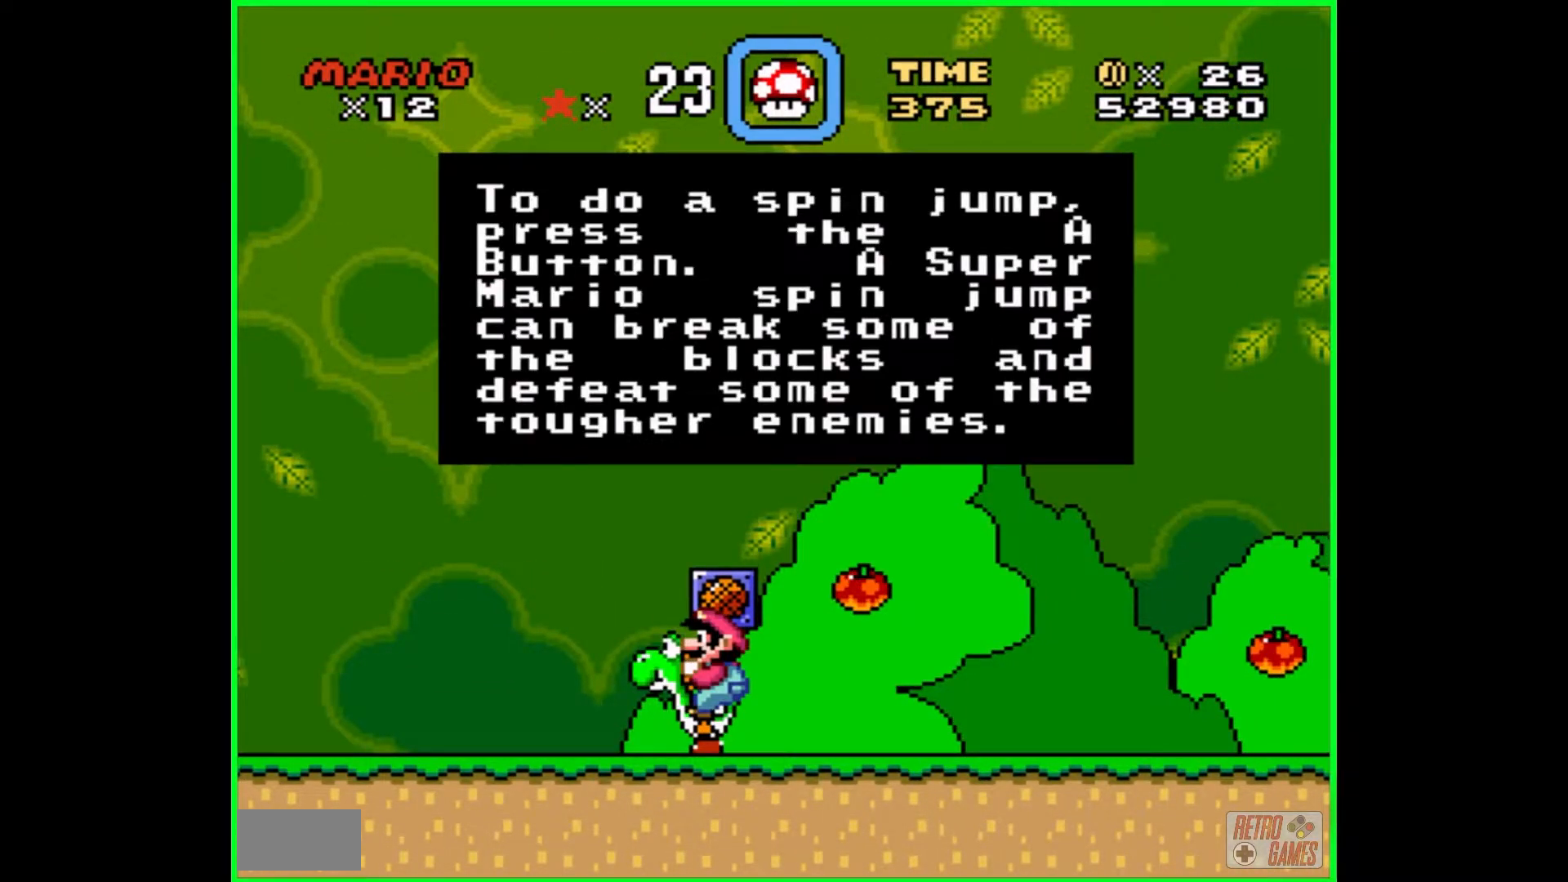
{"buttons": ["Y"], "events": []}
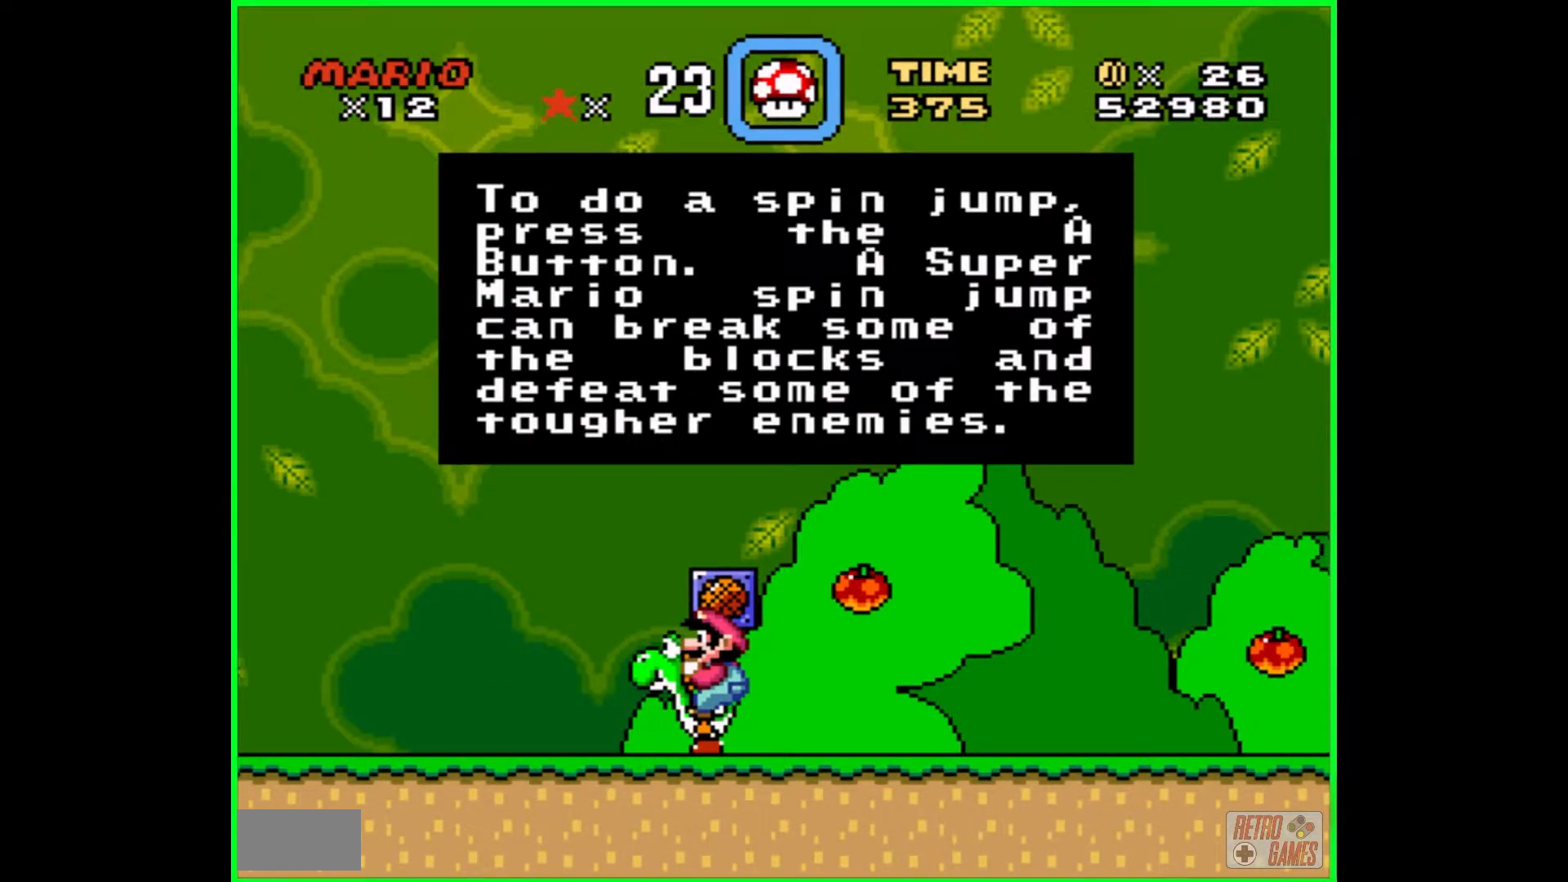
{"buttons": ["Y"], "events": []}
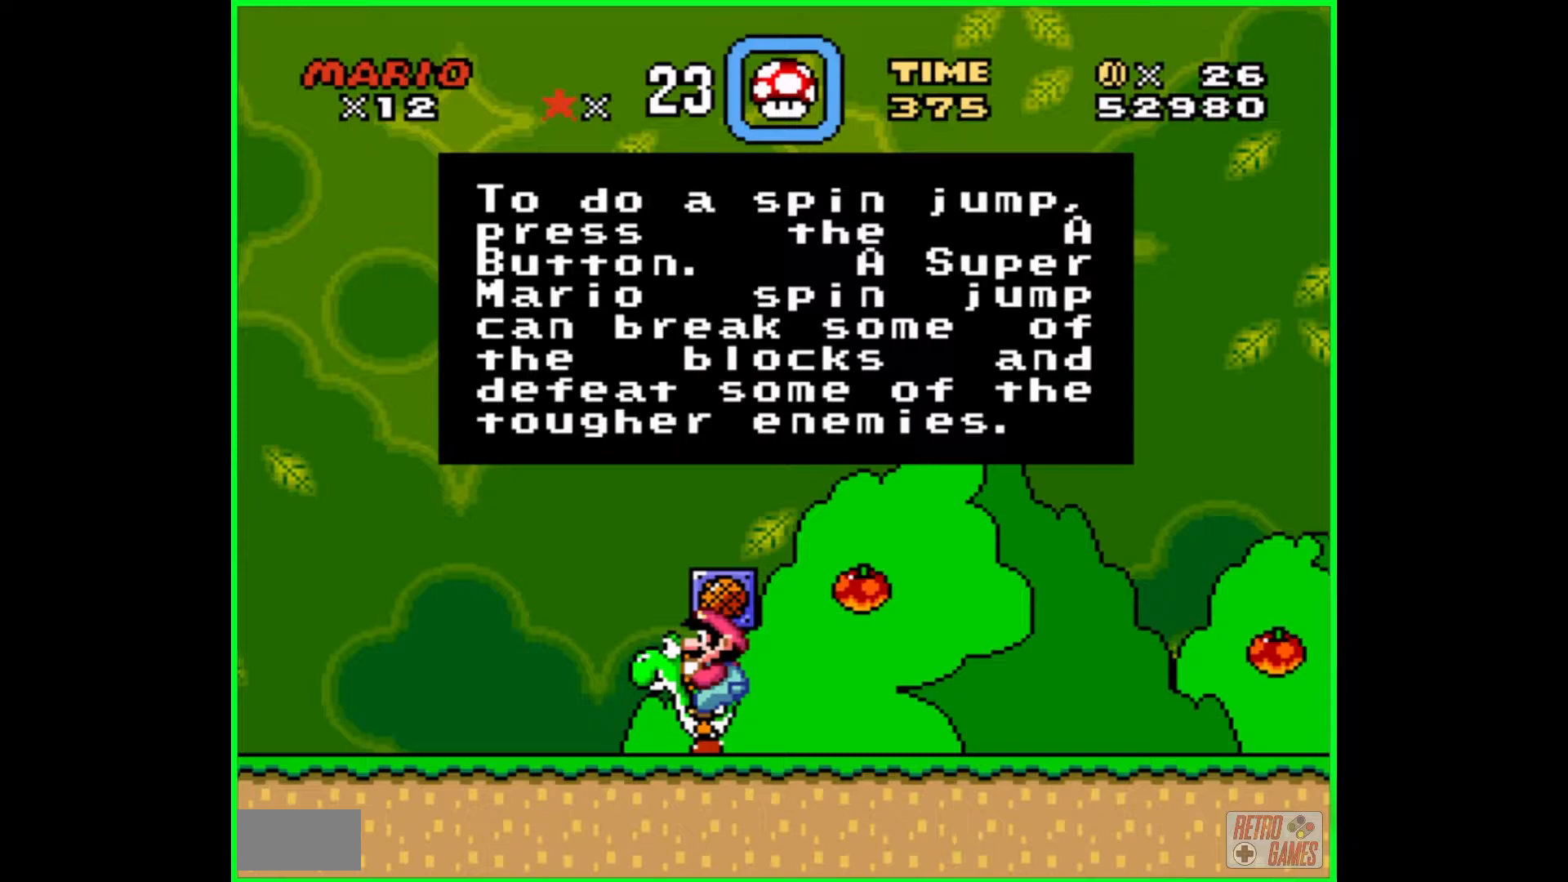
{"buttons": ["Y"], "events": []}
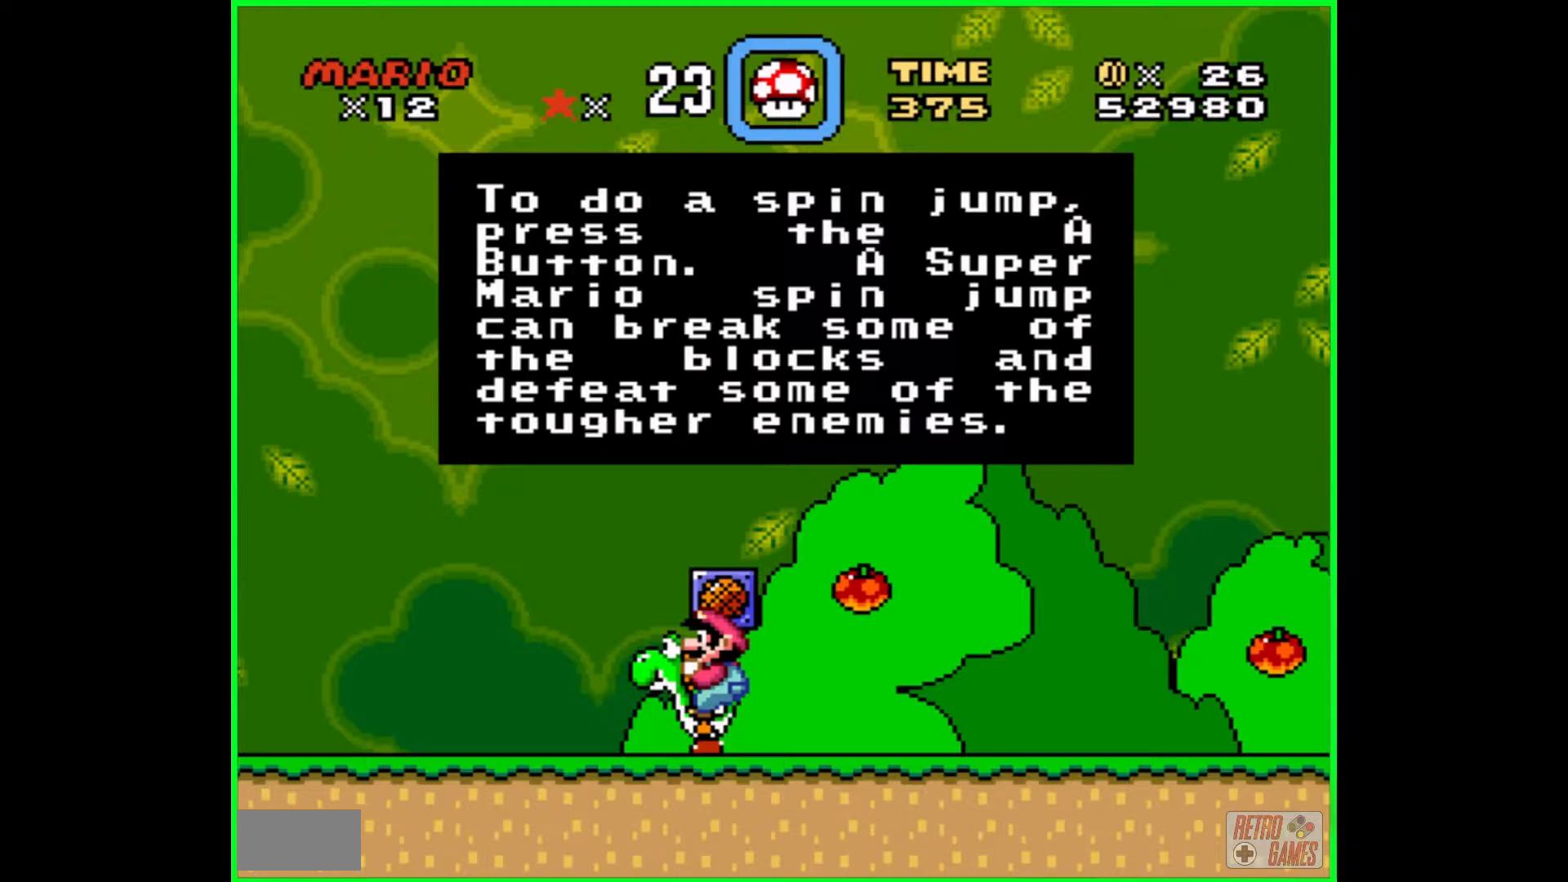
{"buttons": ["Y"], "events": []}
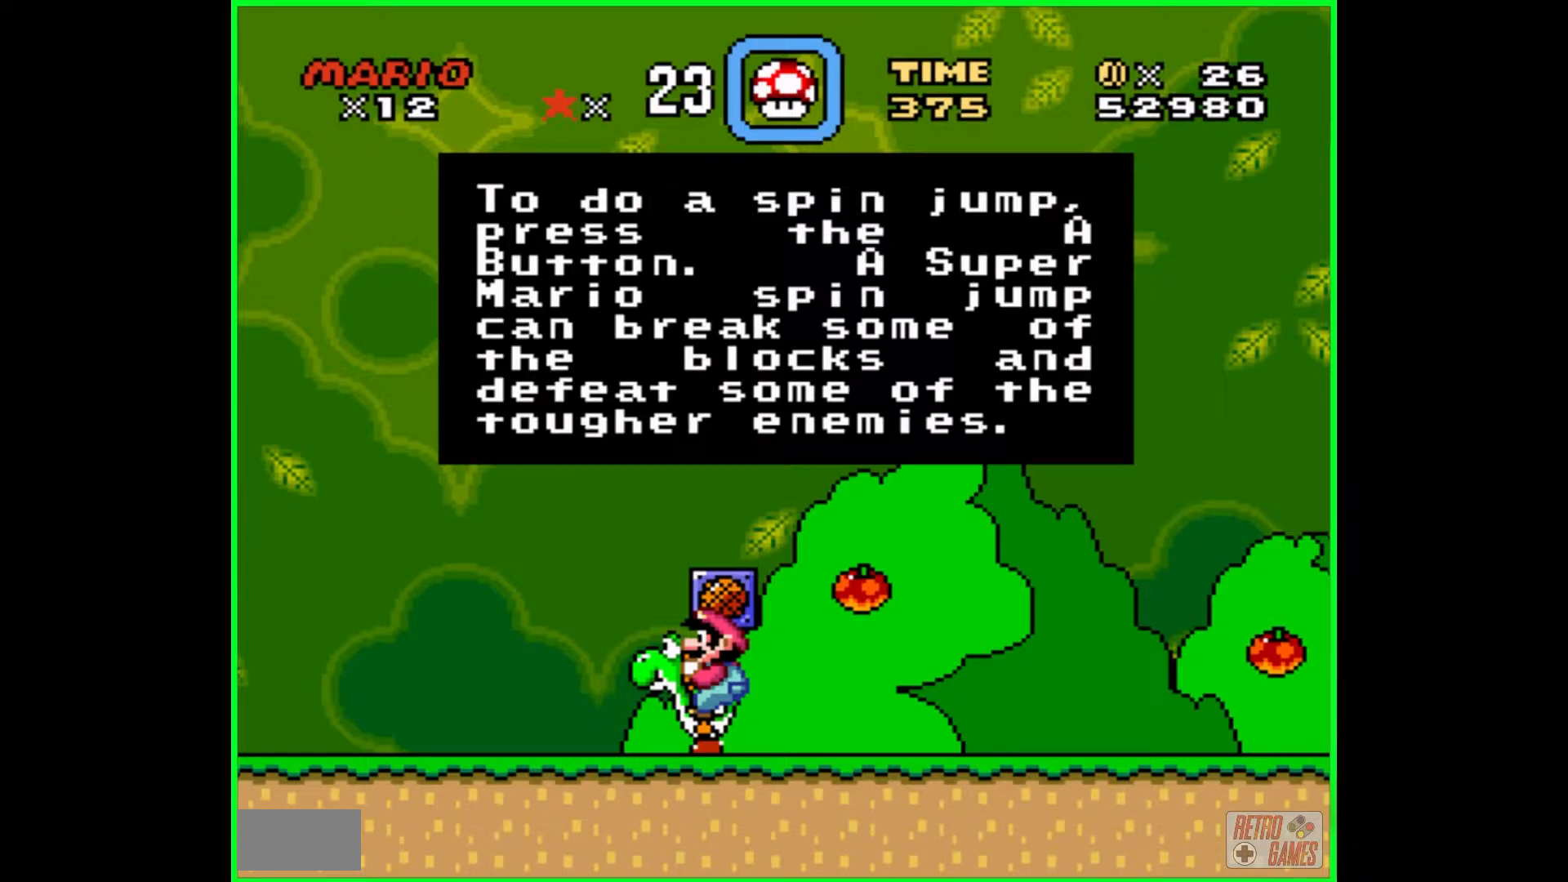
{"buttons": ["Y"], "events": []}
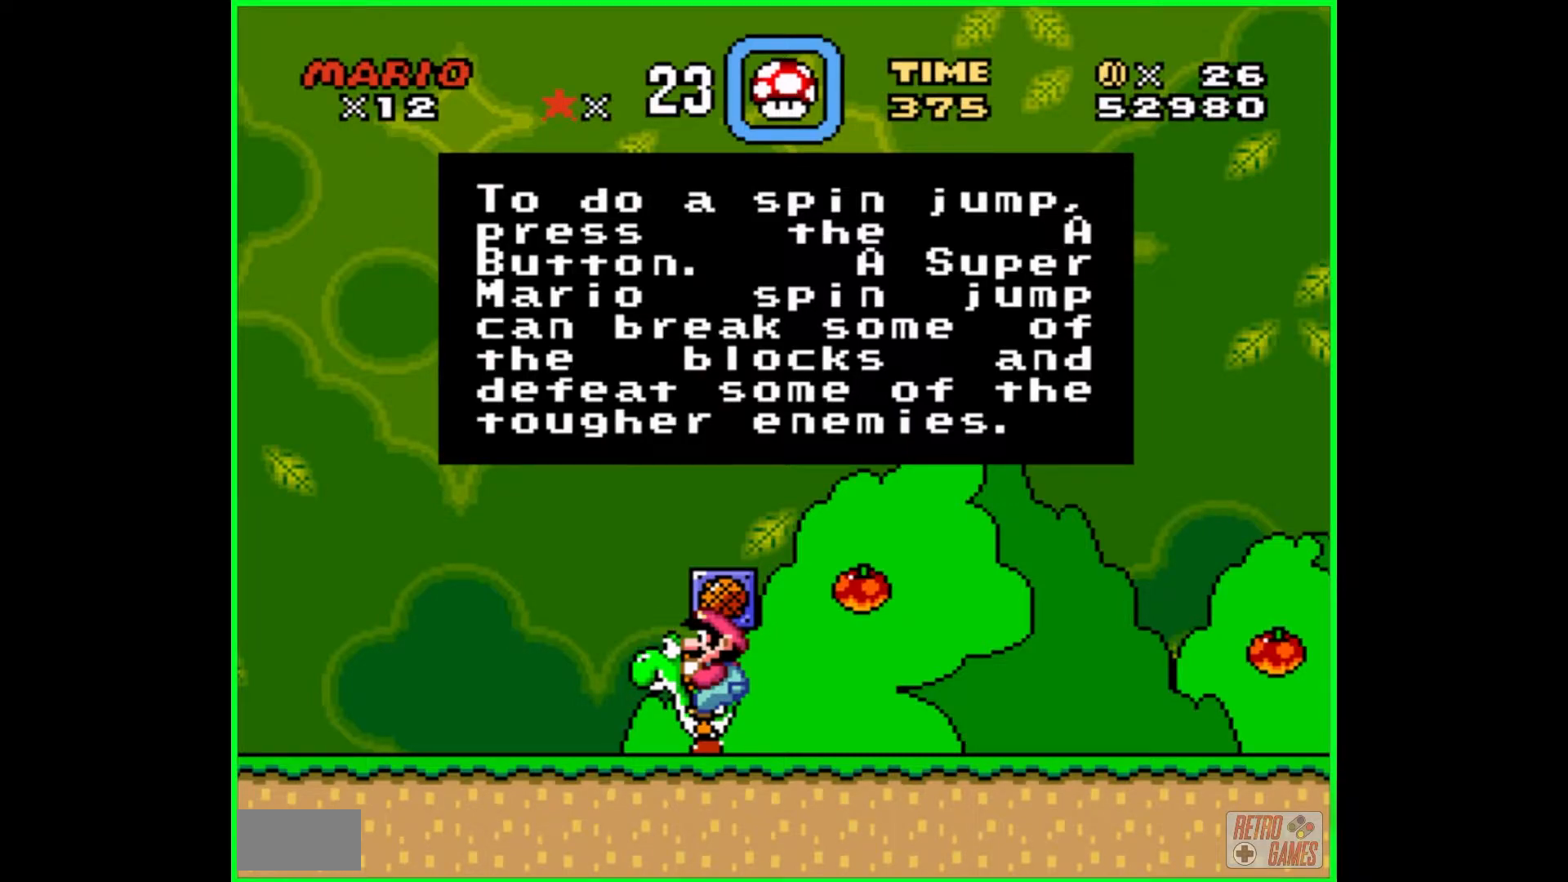
{"buttons": ["Y"], "events": []}
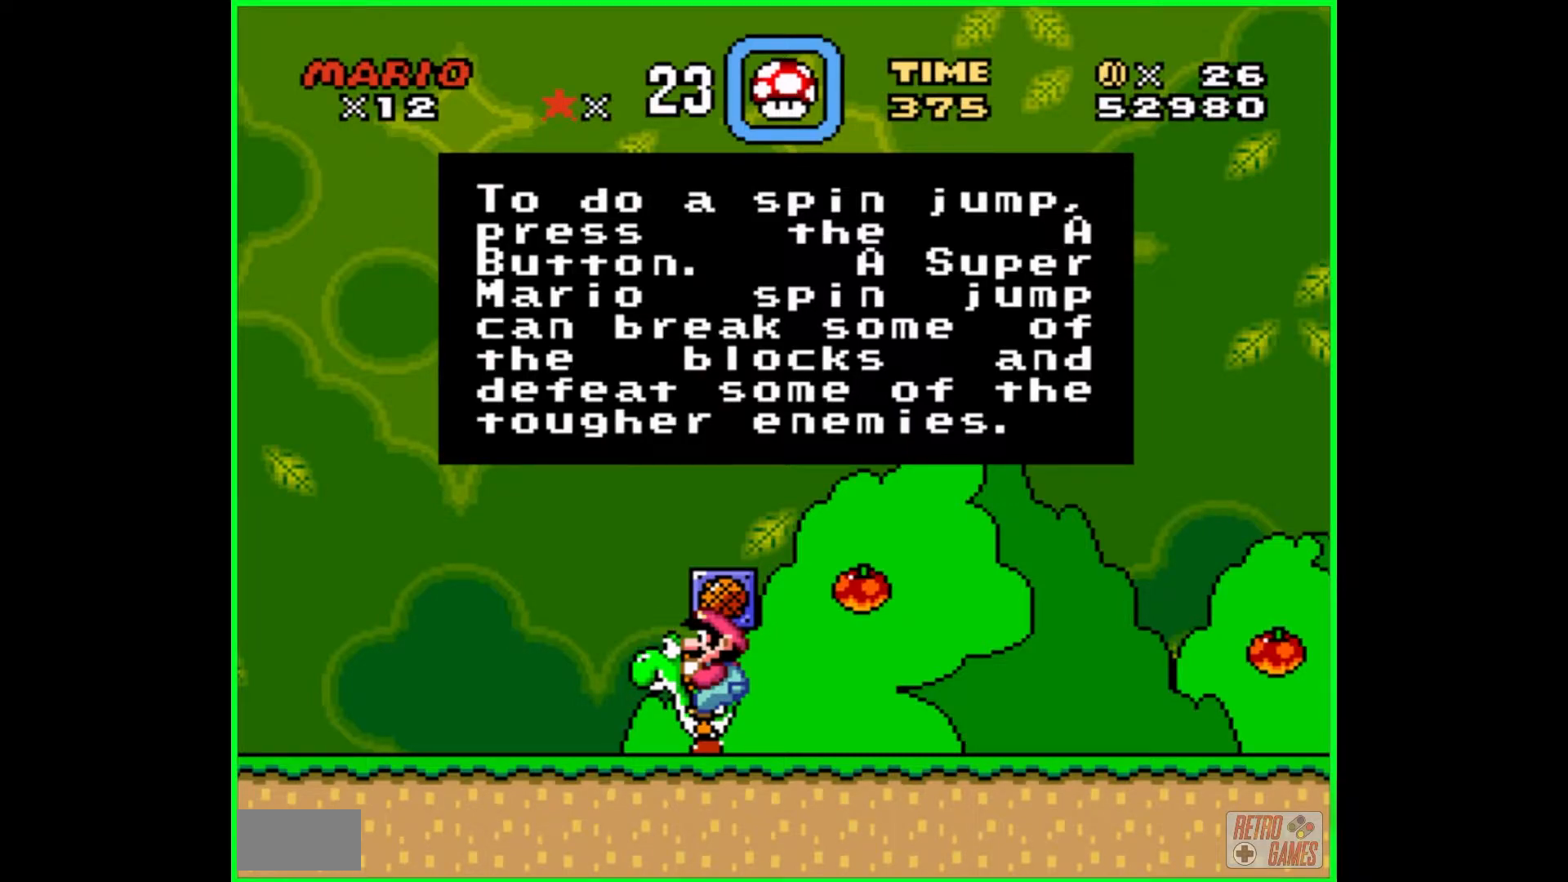
{"buttons": ["Y"], "events": []}
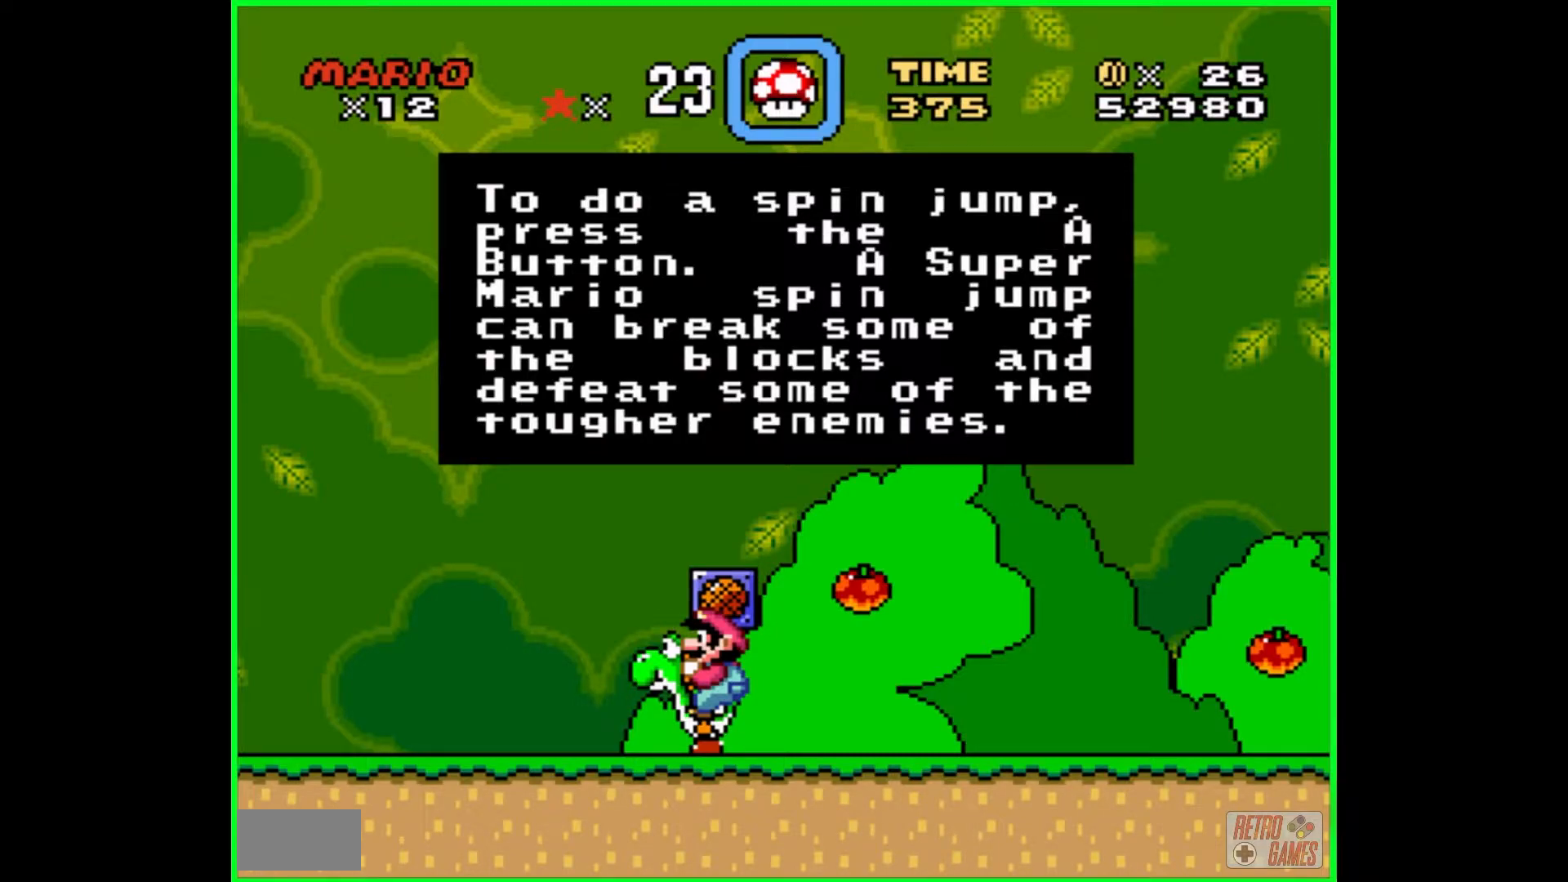
{"buttons": ["Y"], "events": []}
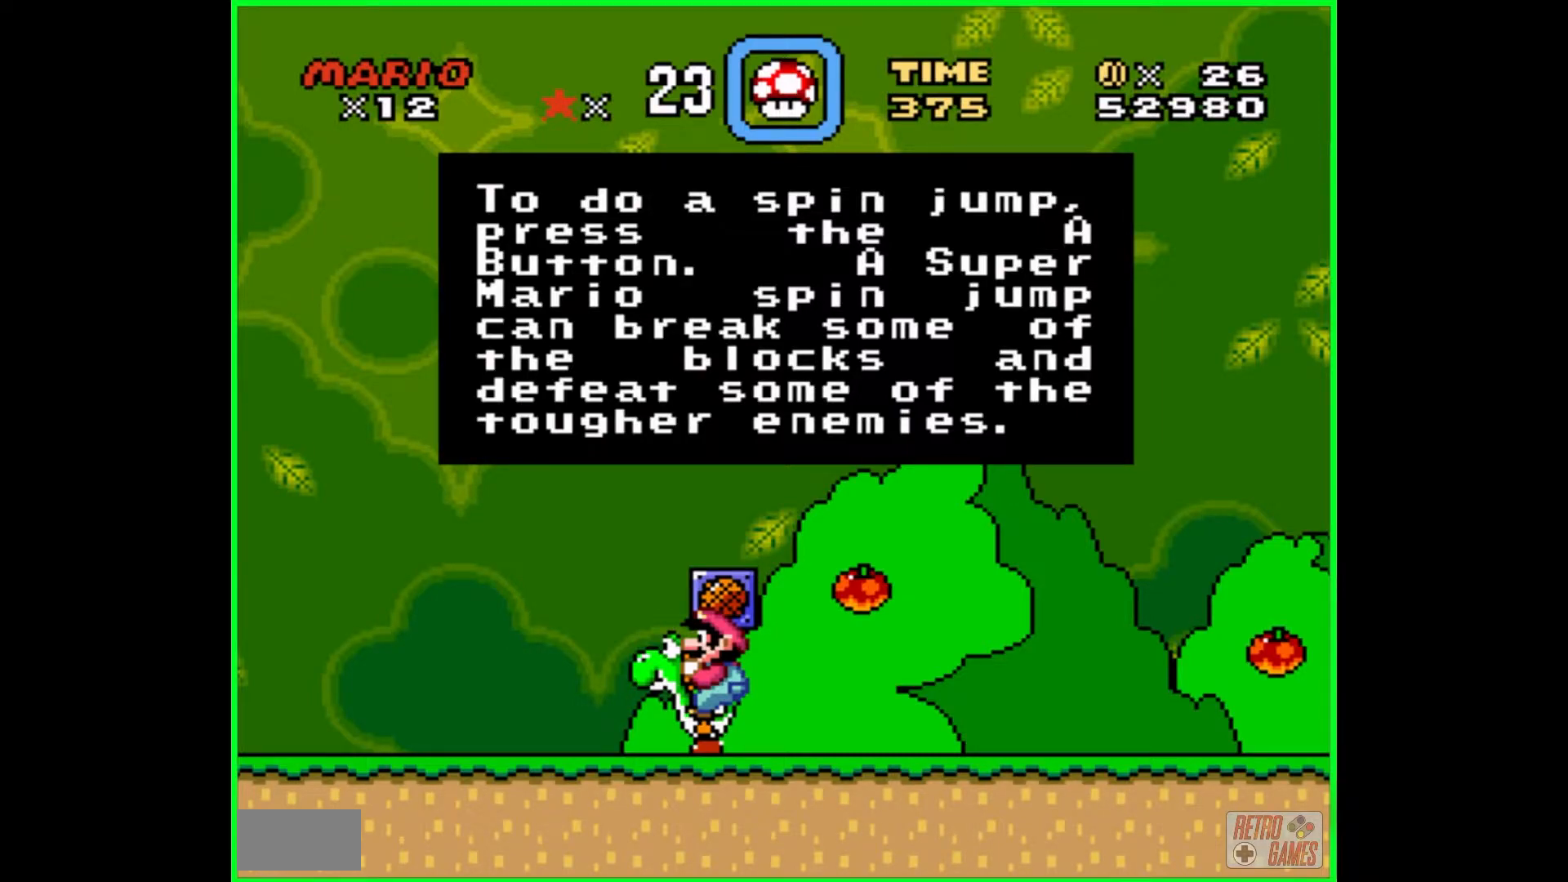
{"buttons": [], "events": [[350, "Y", "up"]]}
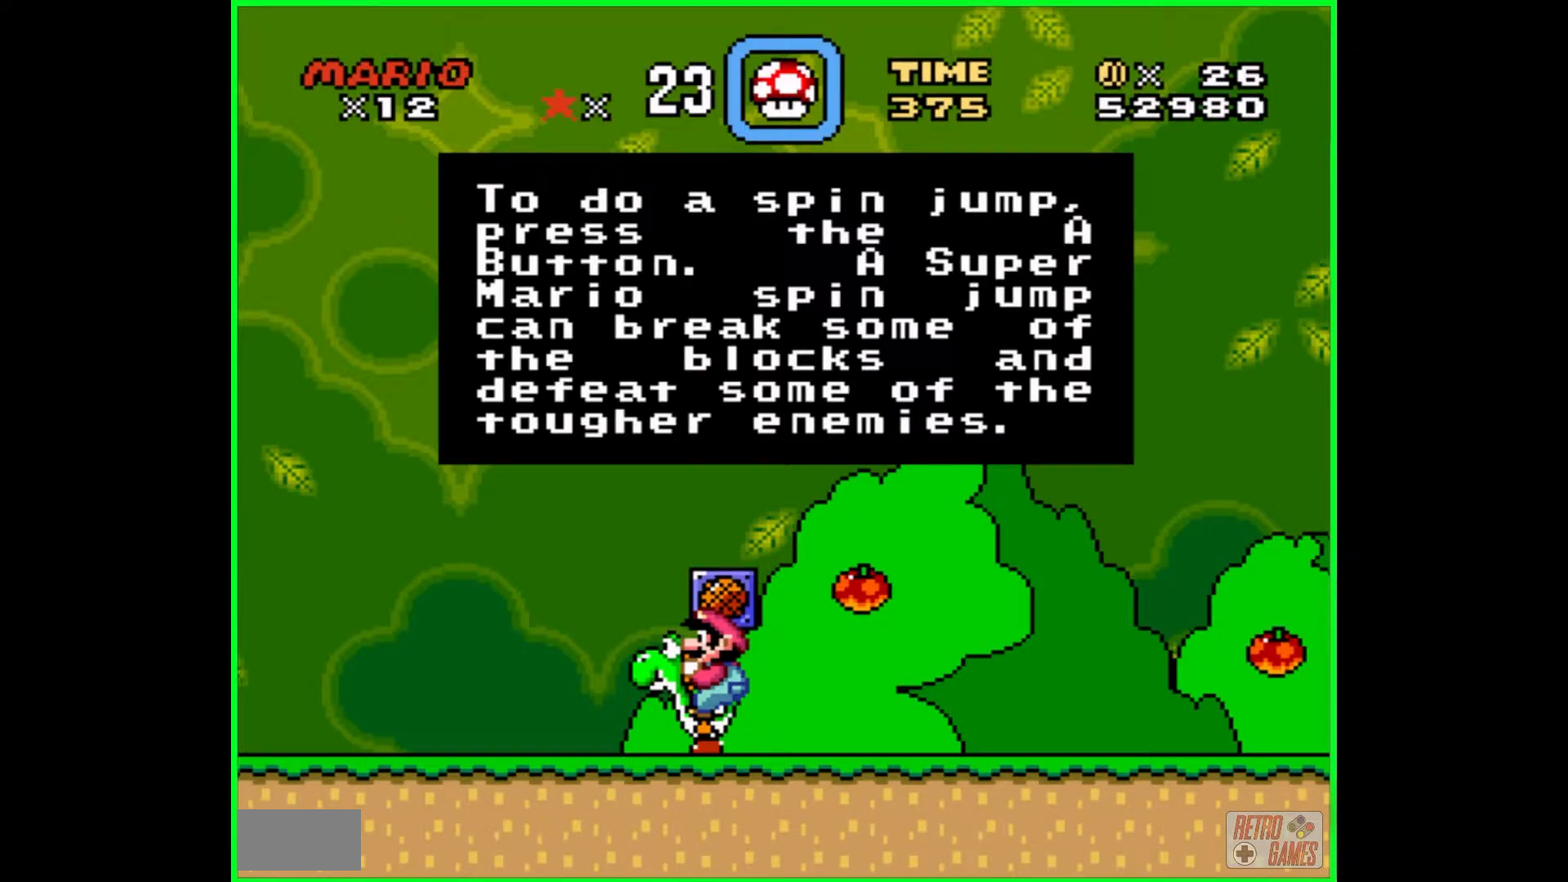
{"buttons": [], "events": [[200, "B", "down"], [400, "B", "up"]]}
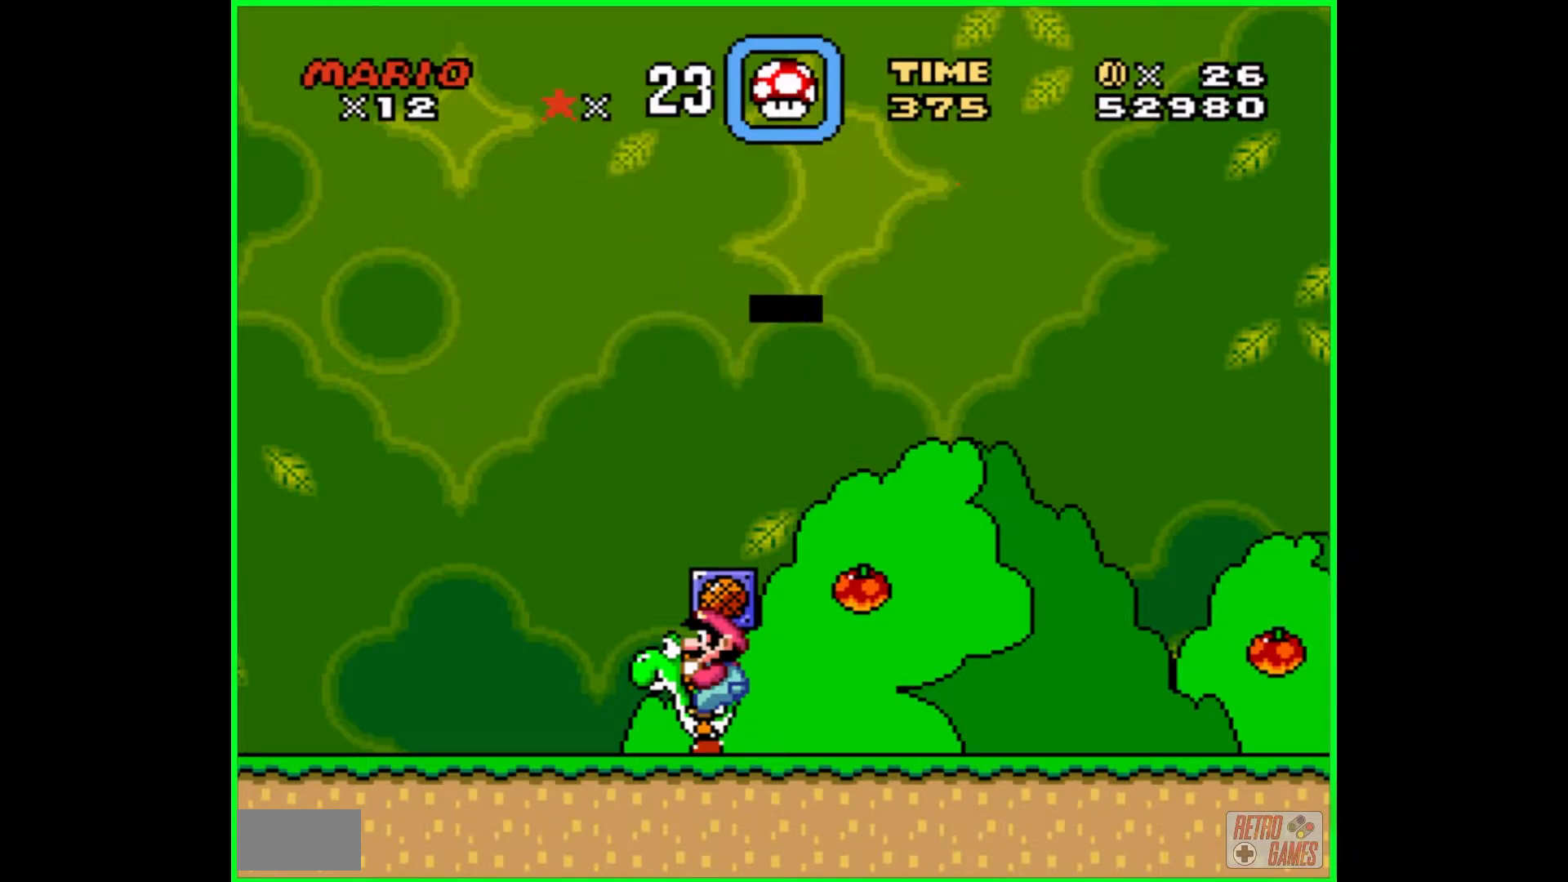
{"buttons": ["B", "Y"], "events": [[67, "DPAD_RIGHT", "down"], [133, "Y", "down"], [400, "DPAD_RIGHT", "up"], [433, "B", "down"]]}
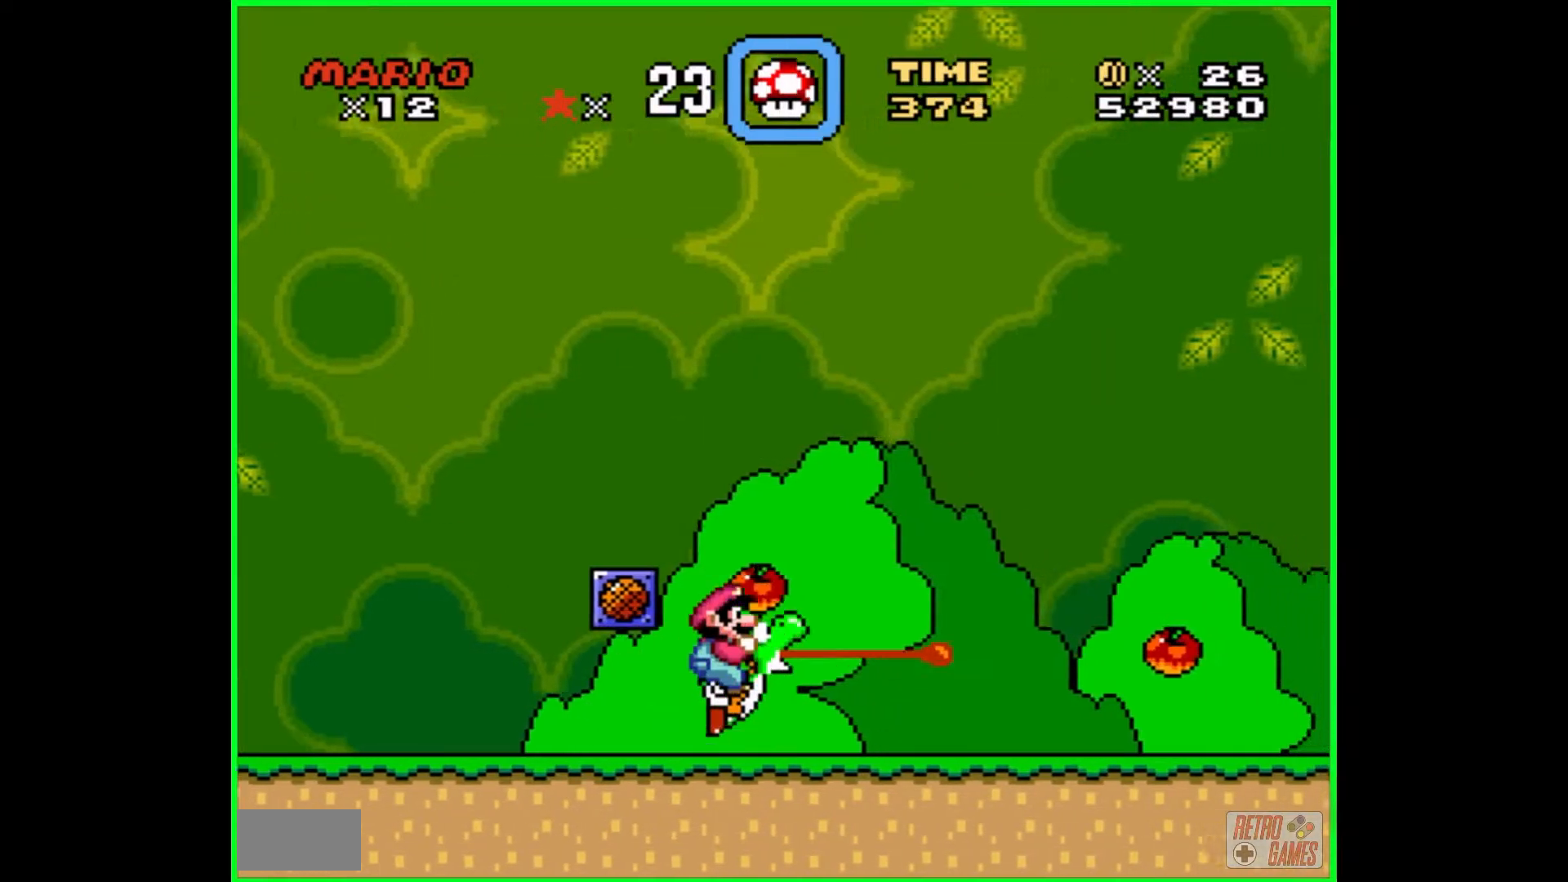
{"buttons": ["Y", "DPAD_RIGHT"], "events": [[400, "B", "up"], [450, "DPAD_RIGHT", "down"]]}
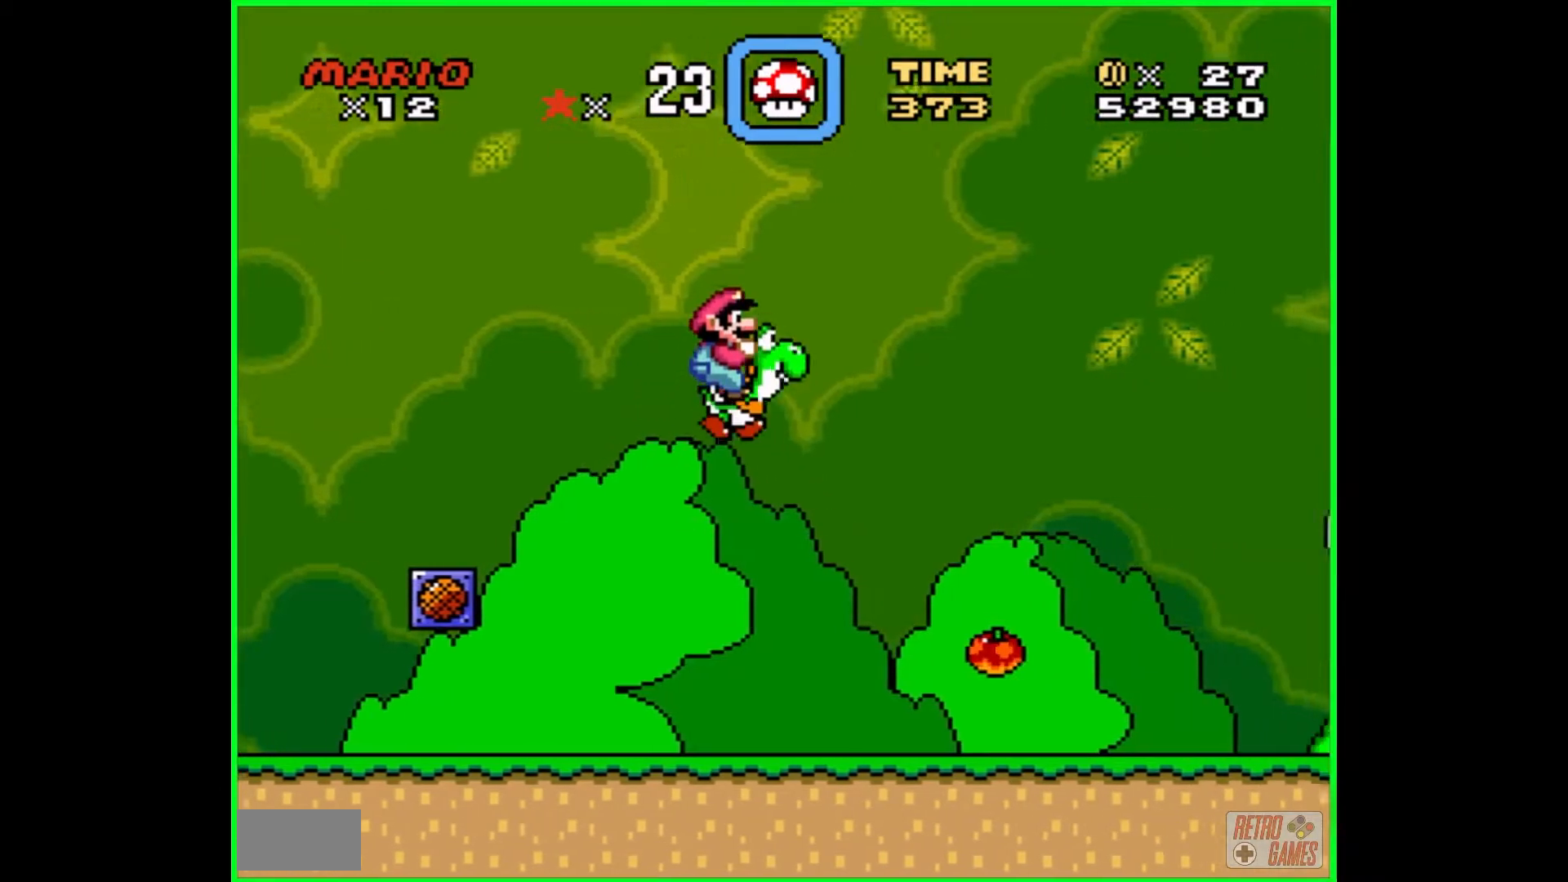
{"buttons": ["Y"], "events": [[33, "Y", "up"], [117, "Y", "down"], [317, "DPAD_RIGHT", "up"]]}
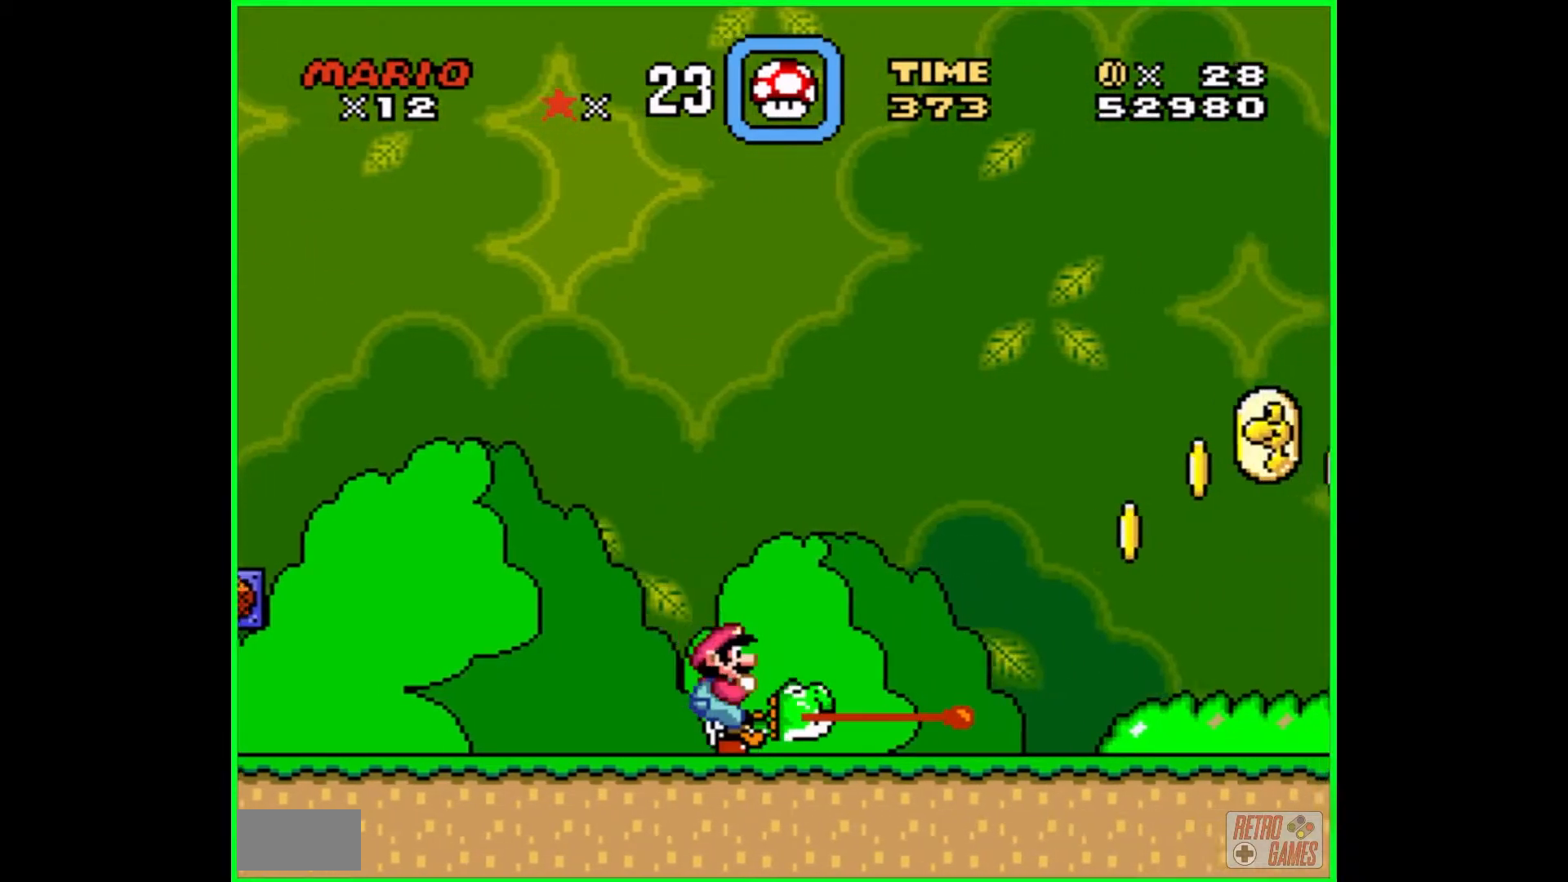
{"buttons": ["Y", "DPAD_RIGHT"], "events": [[300, "DPAD_RIGHT", "down"]]}
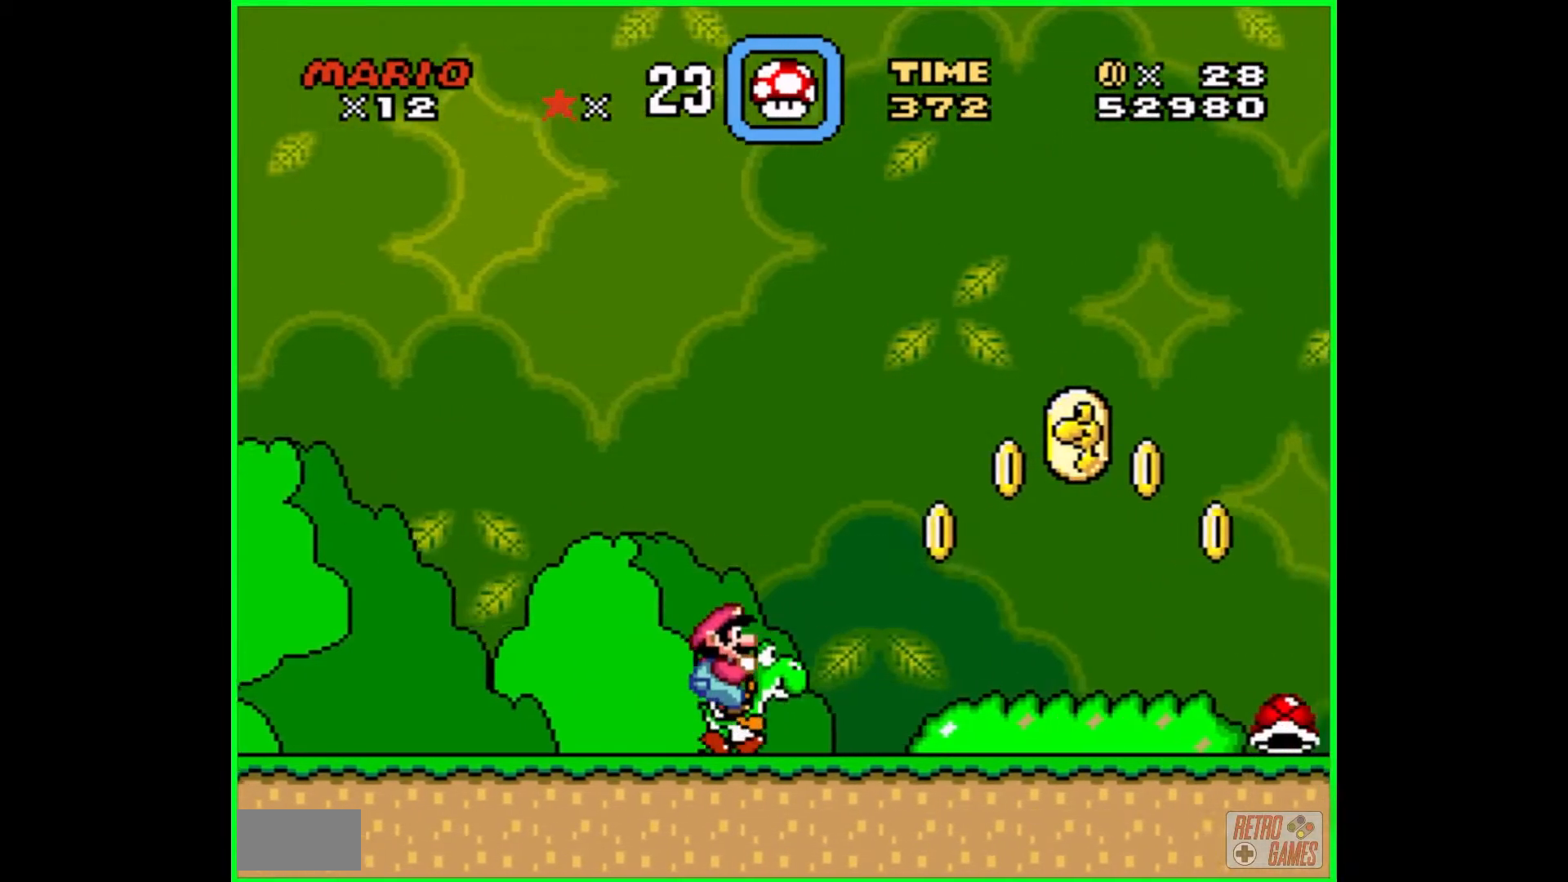
{"buttons": ["B", "Y"], "events": [[17, "B", "down"], [433, "DPAD_RIGHT", "up"]]}
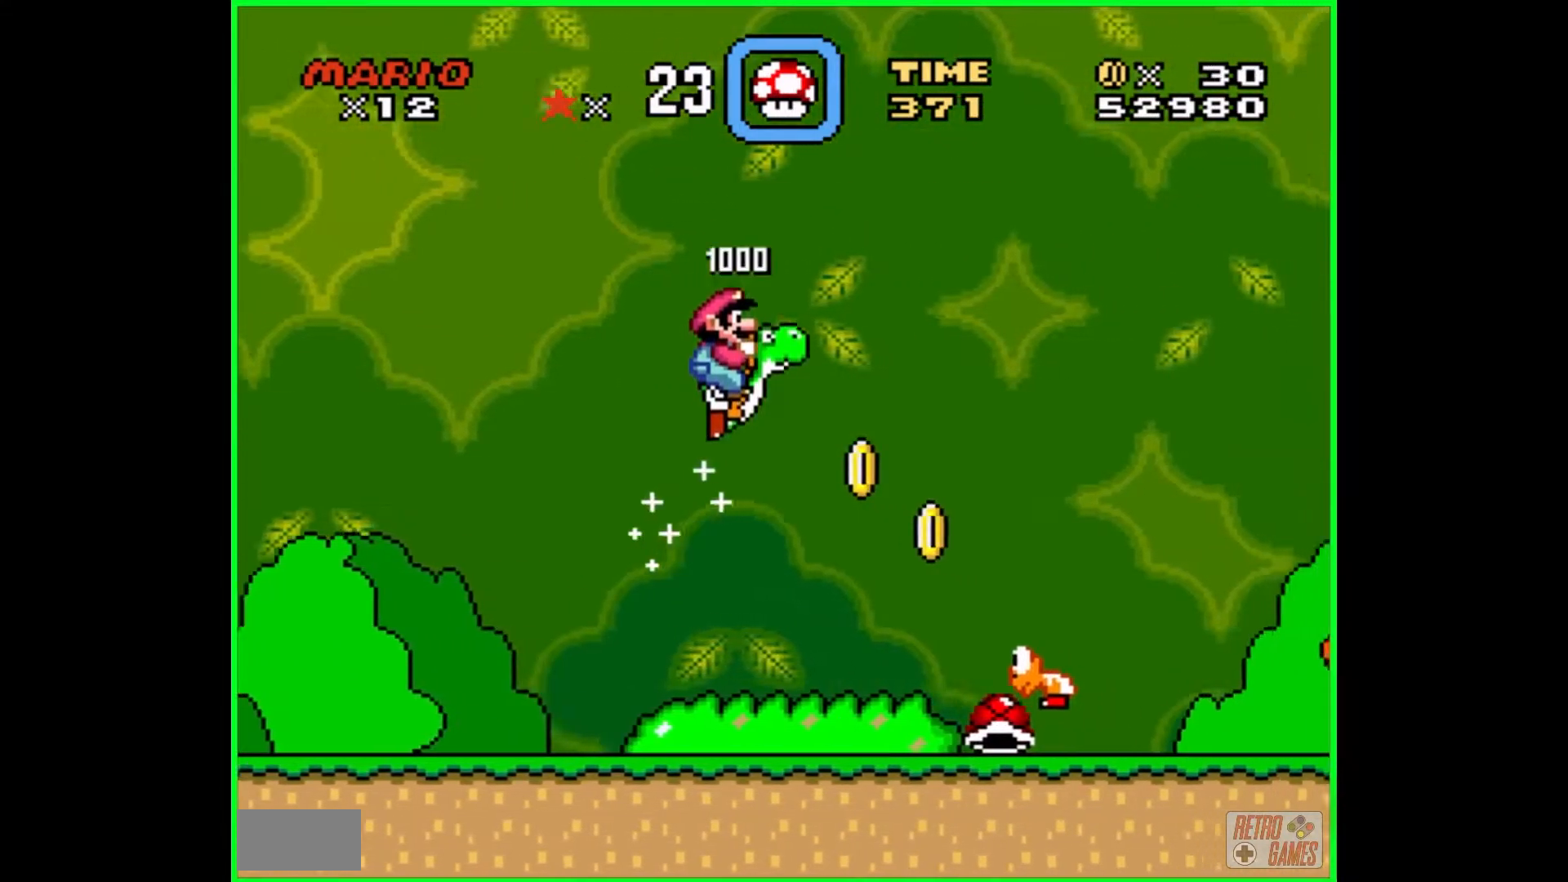
{"buttons": ["Y"], "events": [[50, "B", "up"], [100, "DPAD_LEFT", "down"], [333, "DPAD_LEFT", "up"]]}
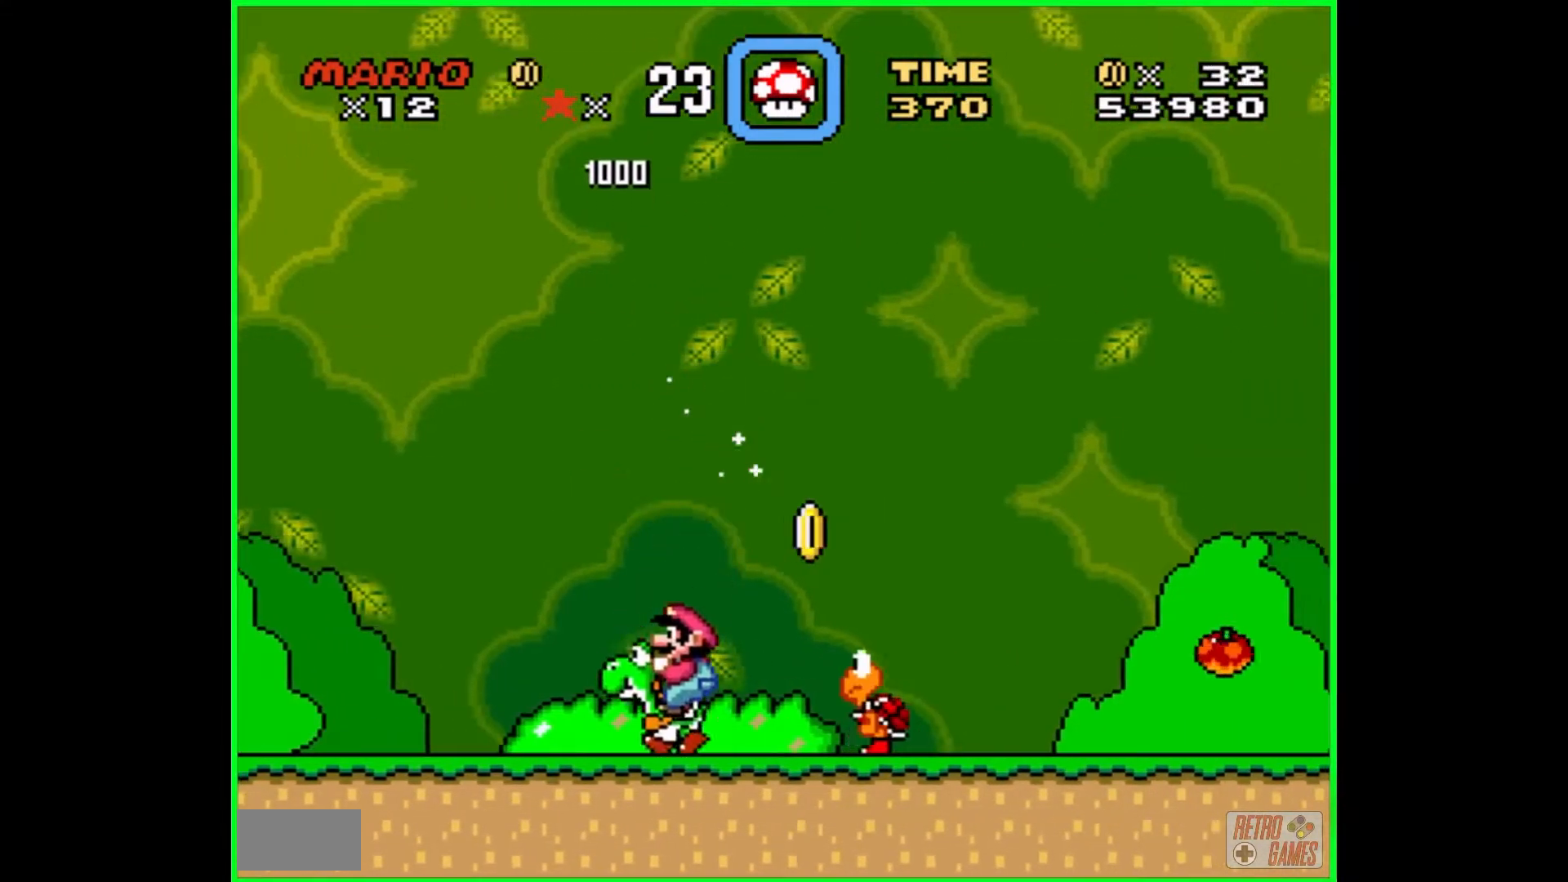
{"buttons": ["Y"], "events": [[133, "DPAD_RIGHT", "down"], [200, "Y", "up"], [250, "DPAD_RIGHT", "up"], [250, "Y", "down"]]}
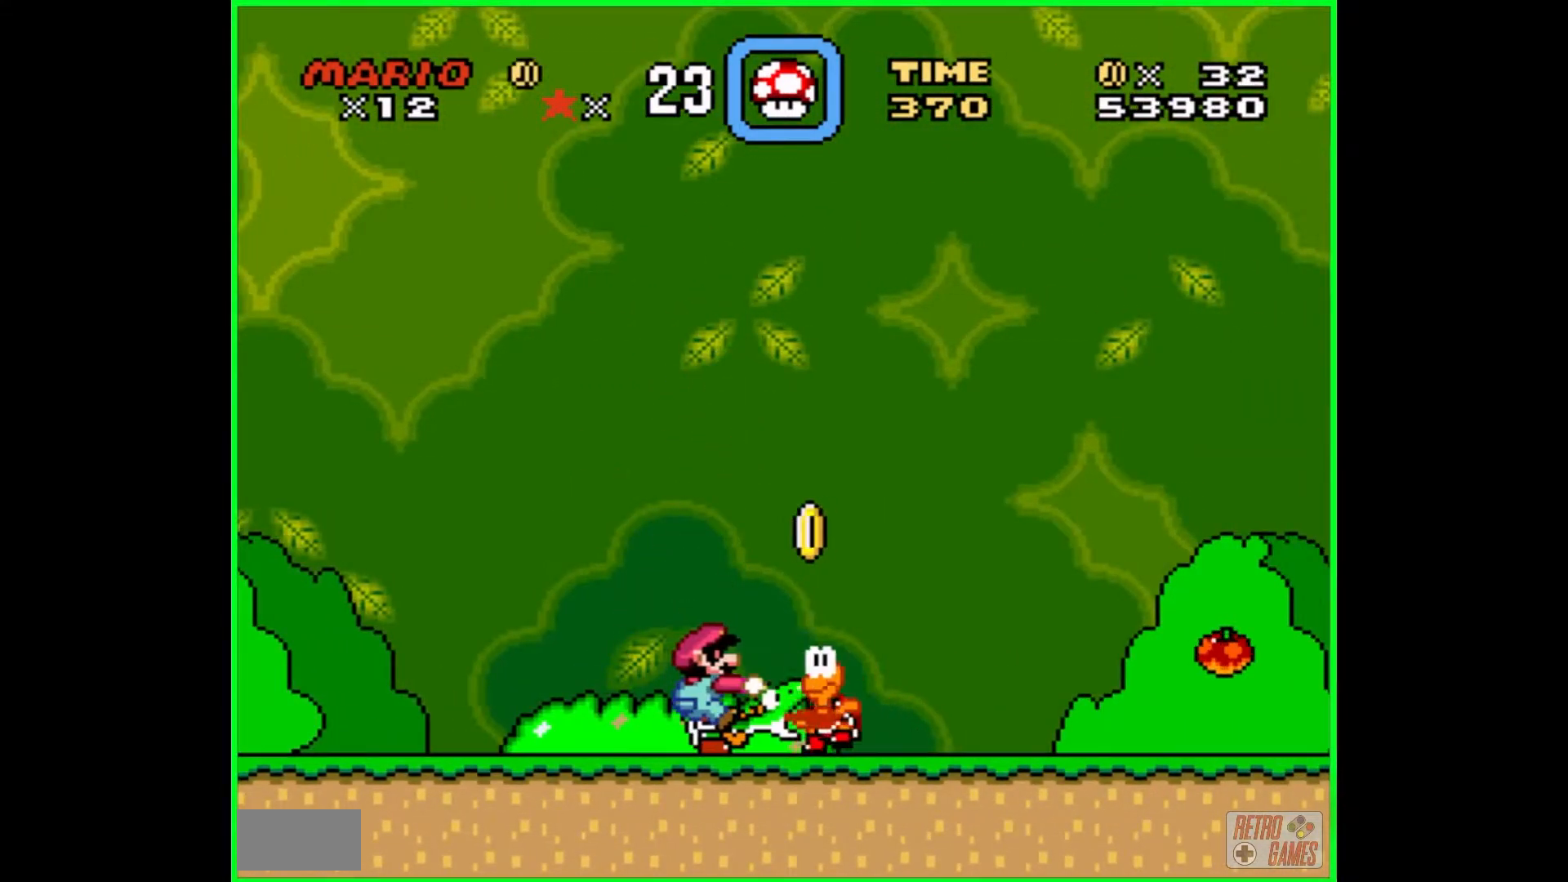
{"buttons": ["Y", "DPAD_RIGHT"], "events": [[67, "B", "down"], [83, "DPAD_RIGHT", "down"], [483, "B", "up"]]}
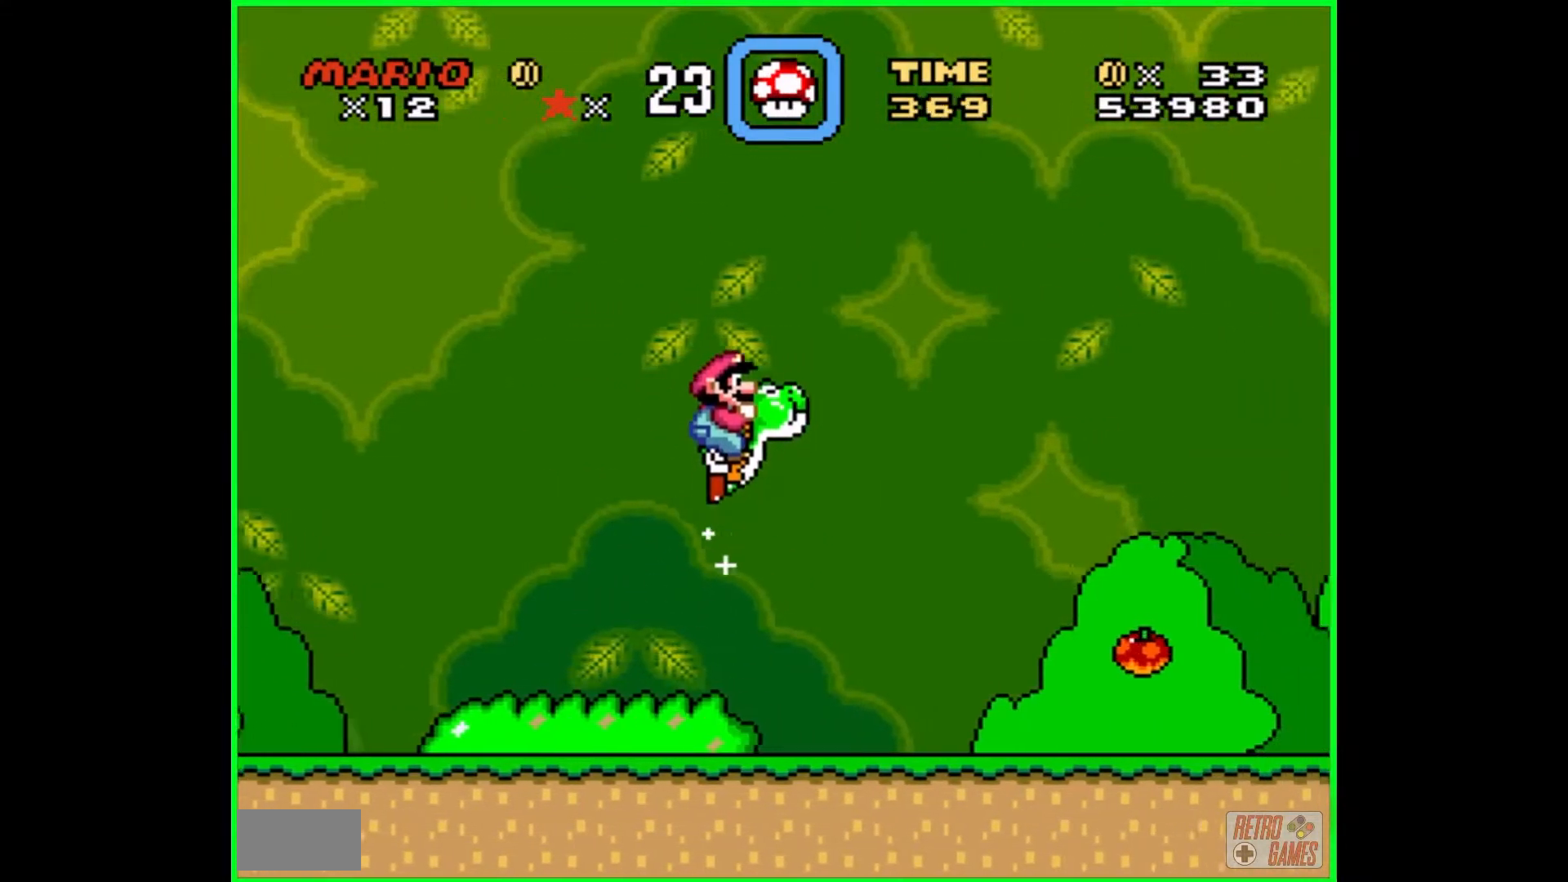
{"buttons": ["Y", "DPAD_RIGHT"], "events": [[33, "DPAD_RIGHT", "up"], [217, "DPAD_RIGHT", "down"], [383, "Y", "up"], [467, "Y", "down"]]}
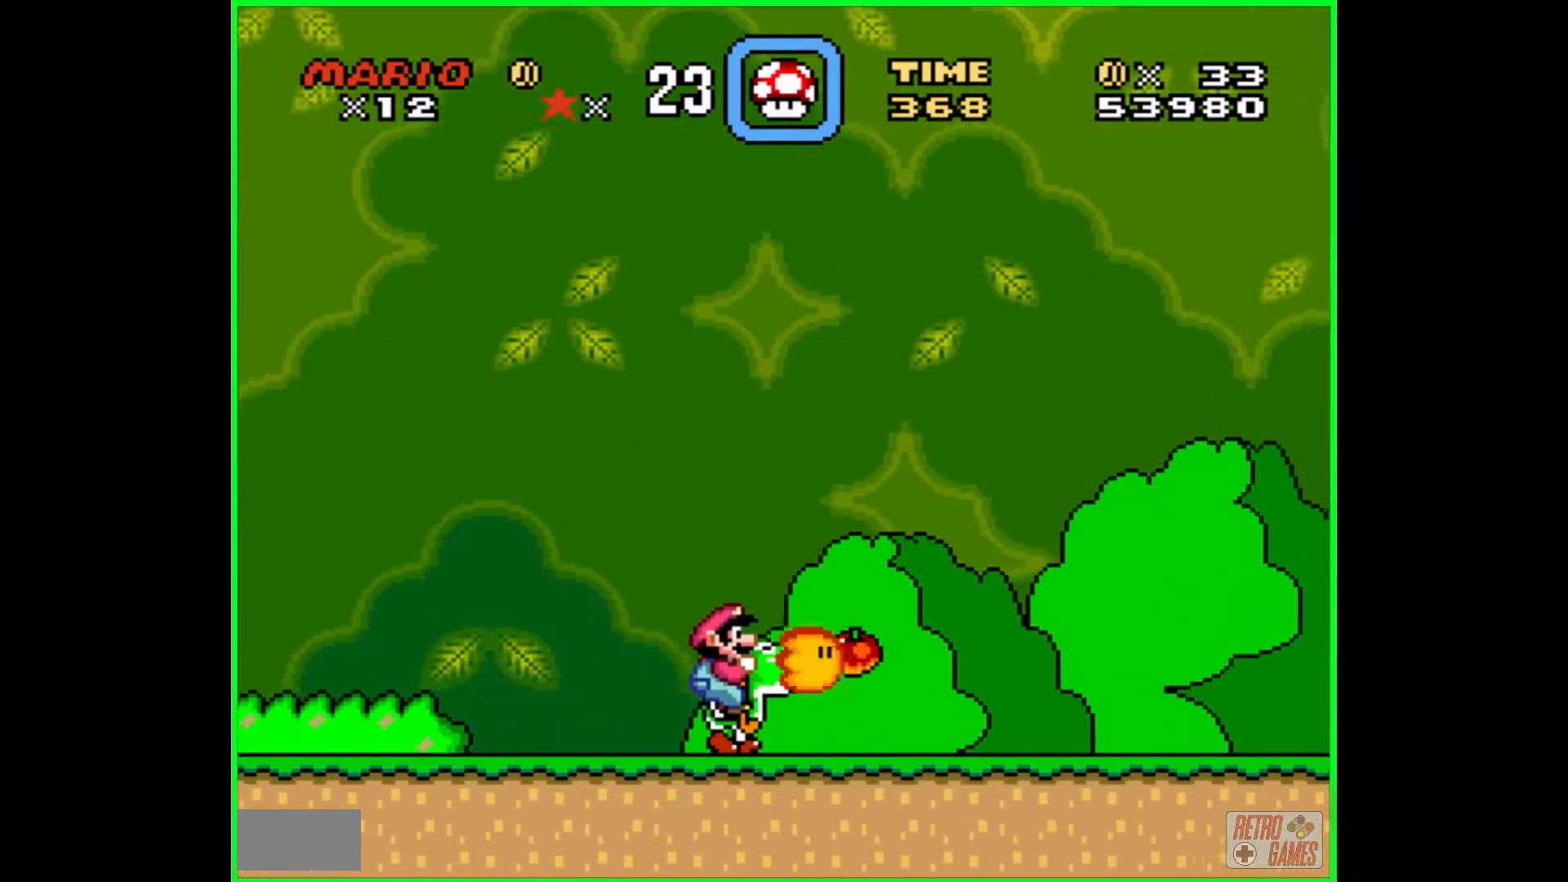
{"buttons": ["Y", "DPAD_RIGHT"], "events": [[17, "DPAD_RIGHT", "up"], [283, "DPAD_RIGHT", "down"]]}
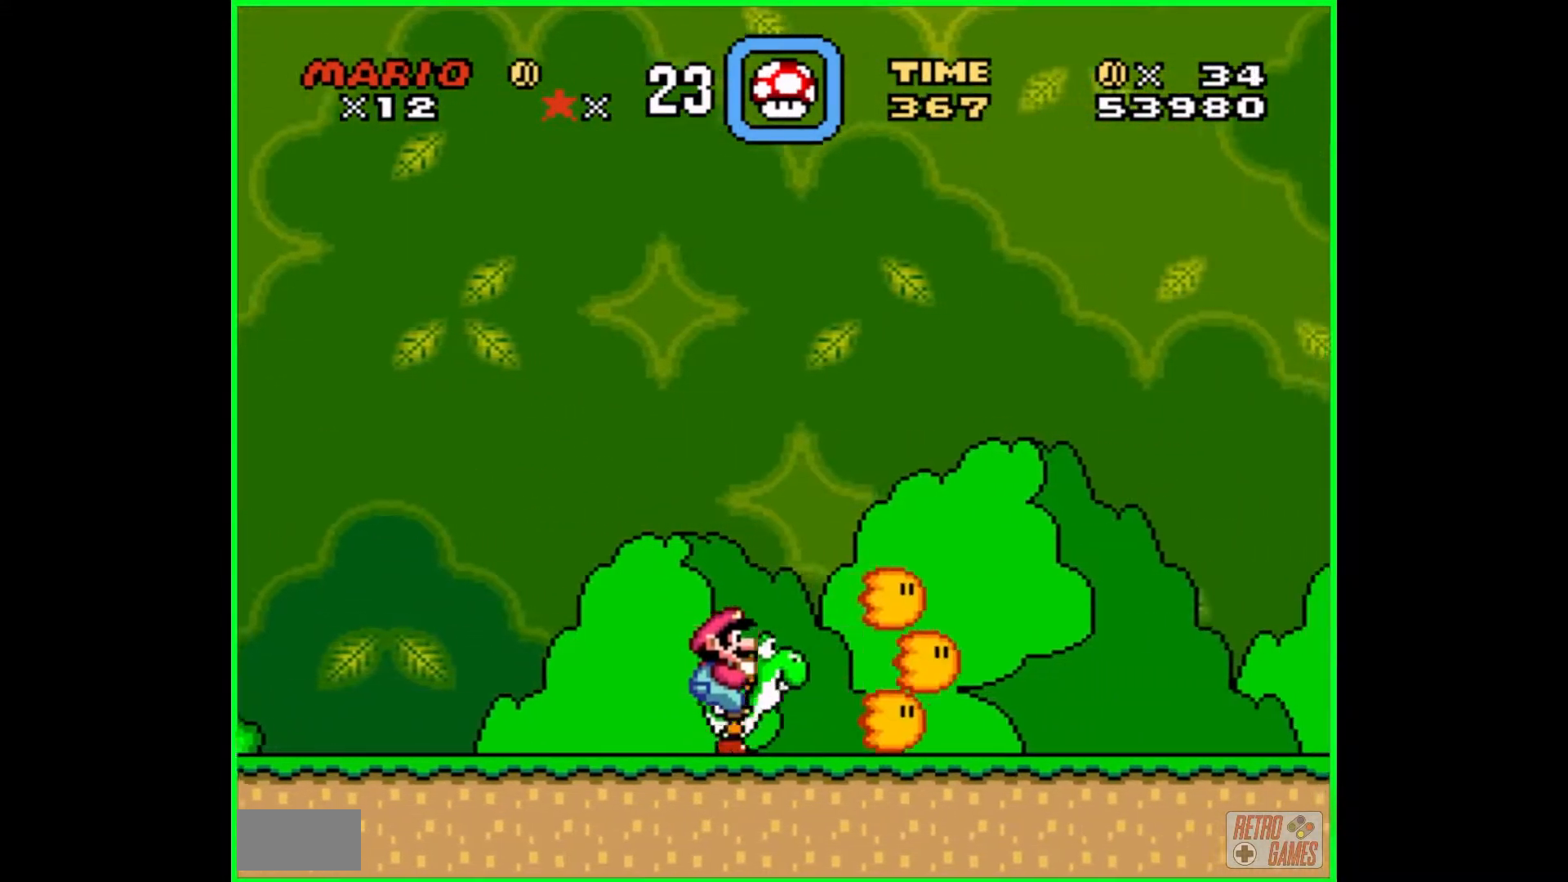
{"buttons": ["Y", "DPAD_RIGHT"], "events": []}
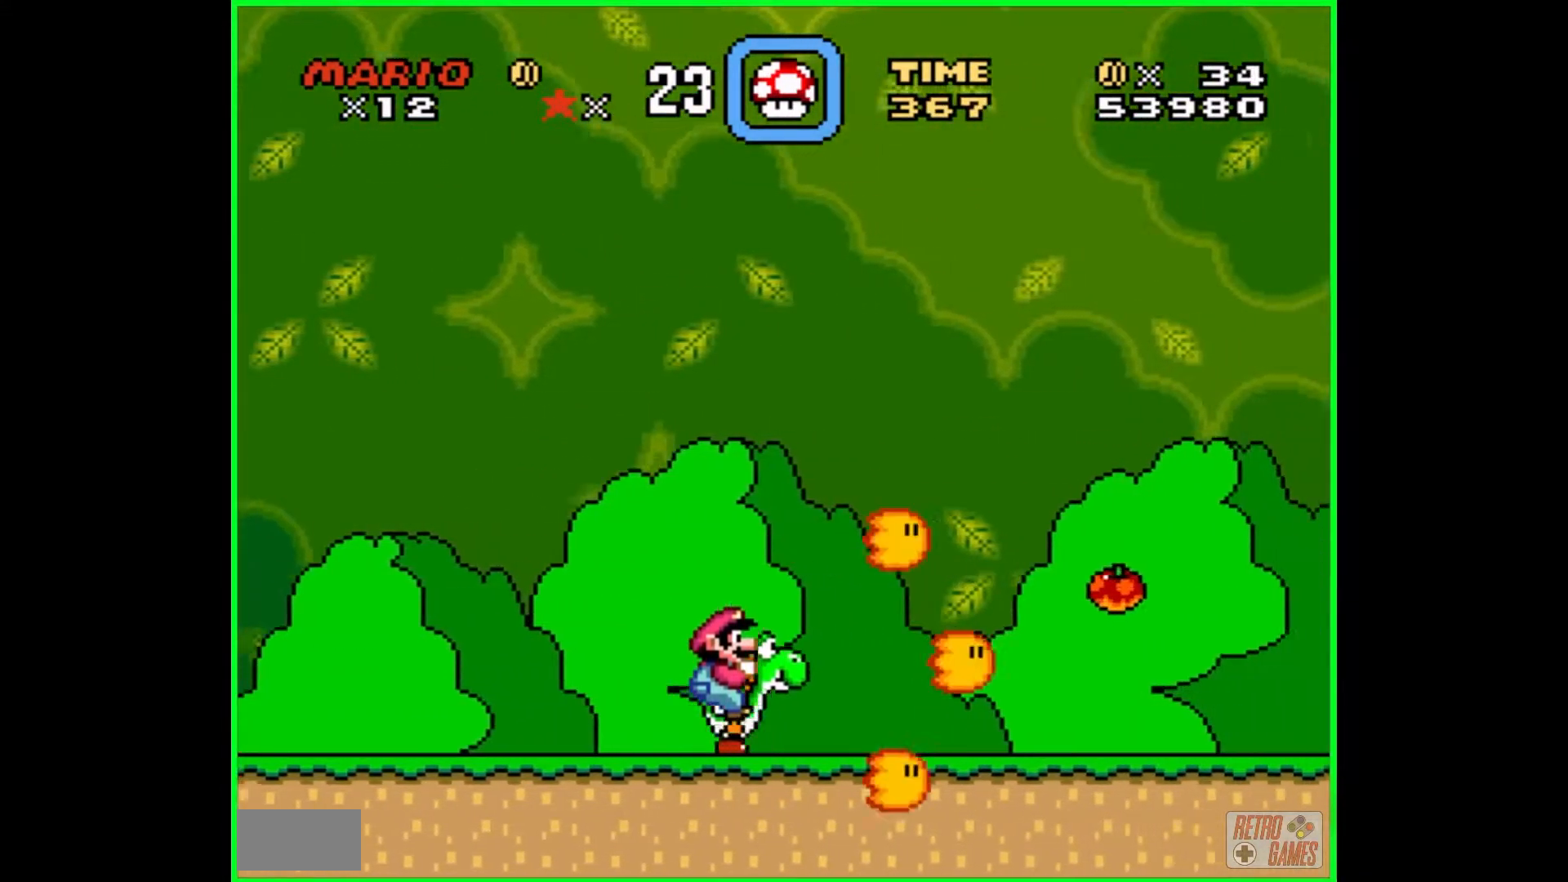
{"buttons": ["Y"], "events": [[350, "B", "down"], [350, "DPAD_RIGHT", "up"], [417, "Y", "up"], [433, "B", "up"], [483, "Y", "down"]]}
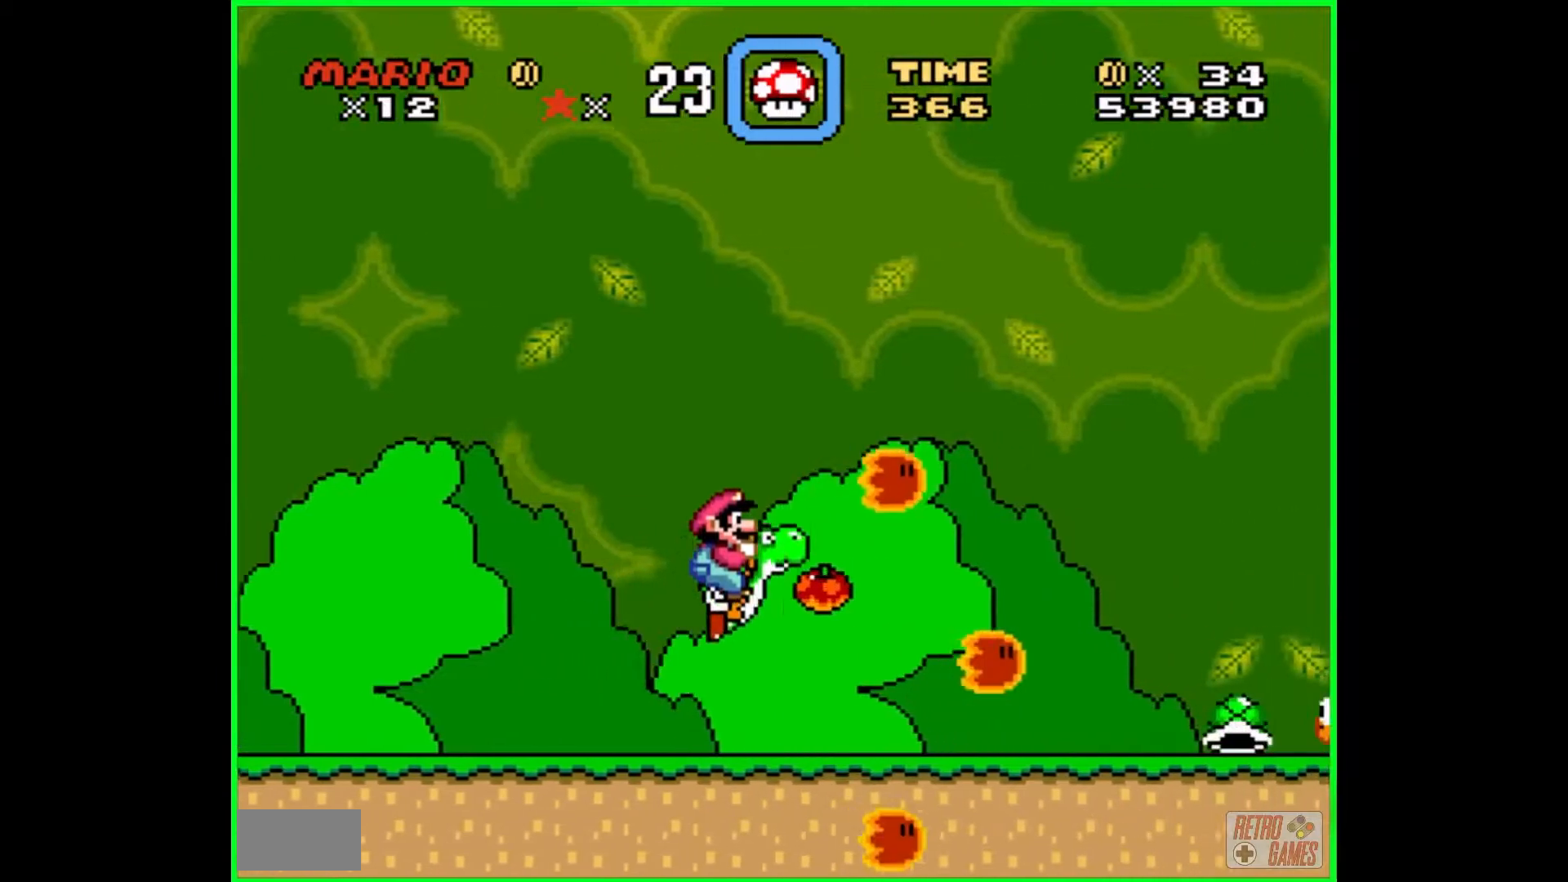
{"buttons": ["Y", "DPAD_LEFT"], "events": [[250, "DPAD_LEFT", "down"]]}
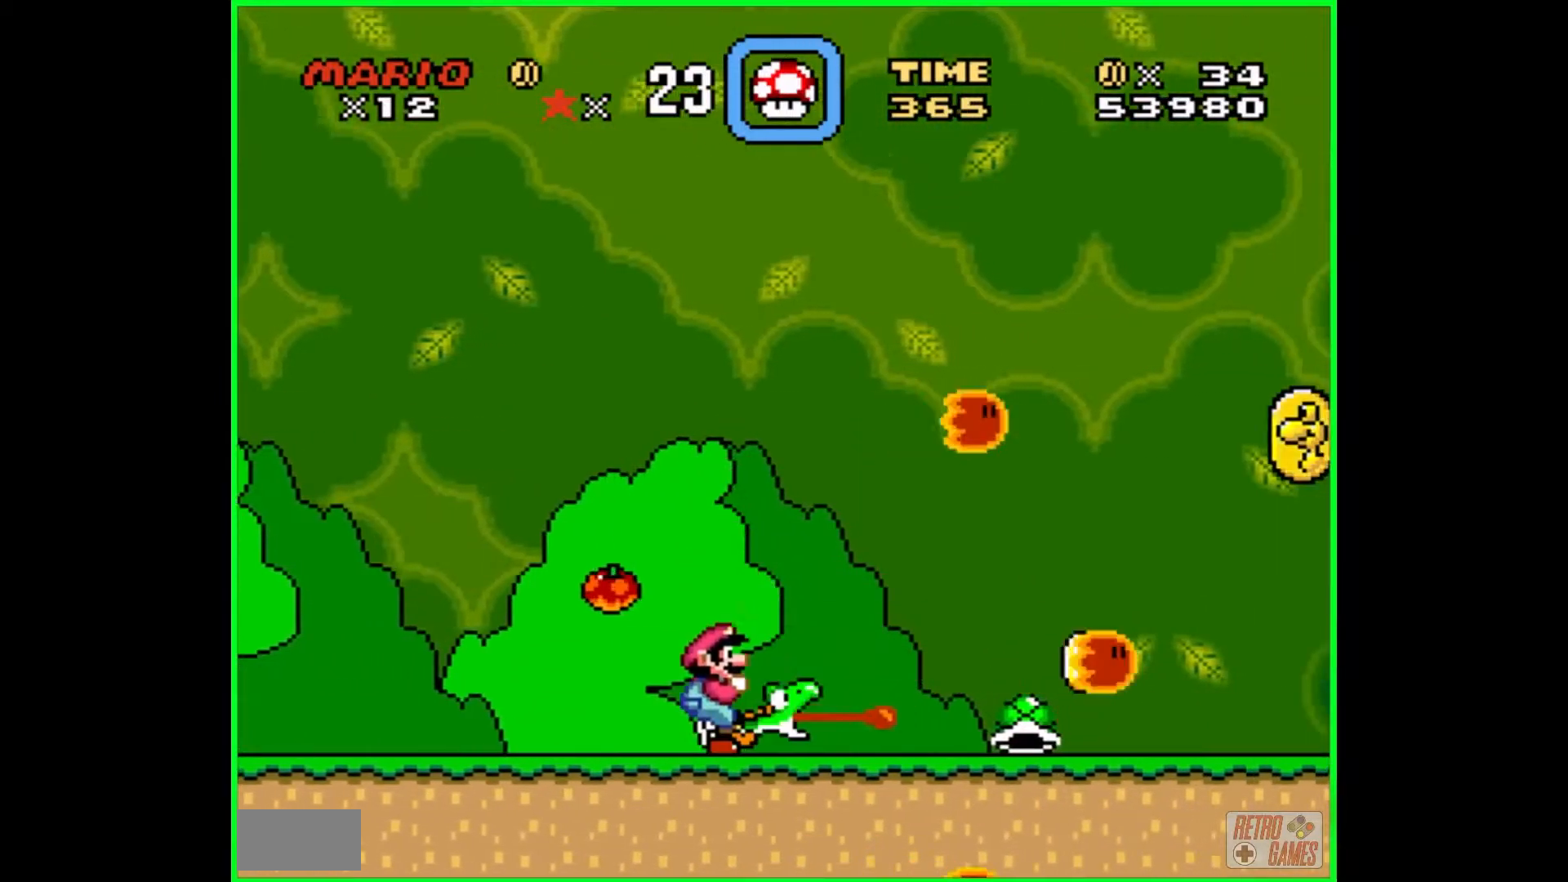
{"buttons": ["Y"], "events": [[17, "DPAD_LEFT", "up"], [183, "B", "down"], [250, "DPAD_LEFT", "down"], [267, "B", "up"], [267, "Y", "up"], [350, "Y", "down"], [400, "DPAD_LEFT", "up"]]}
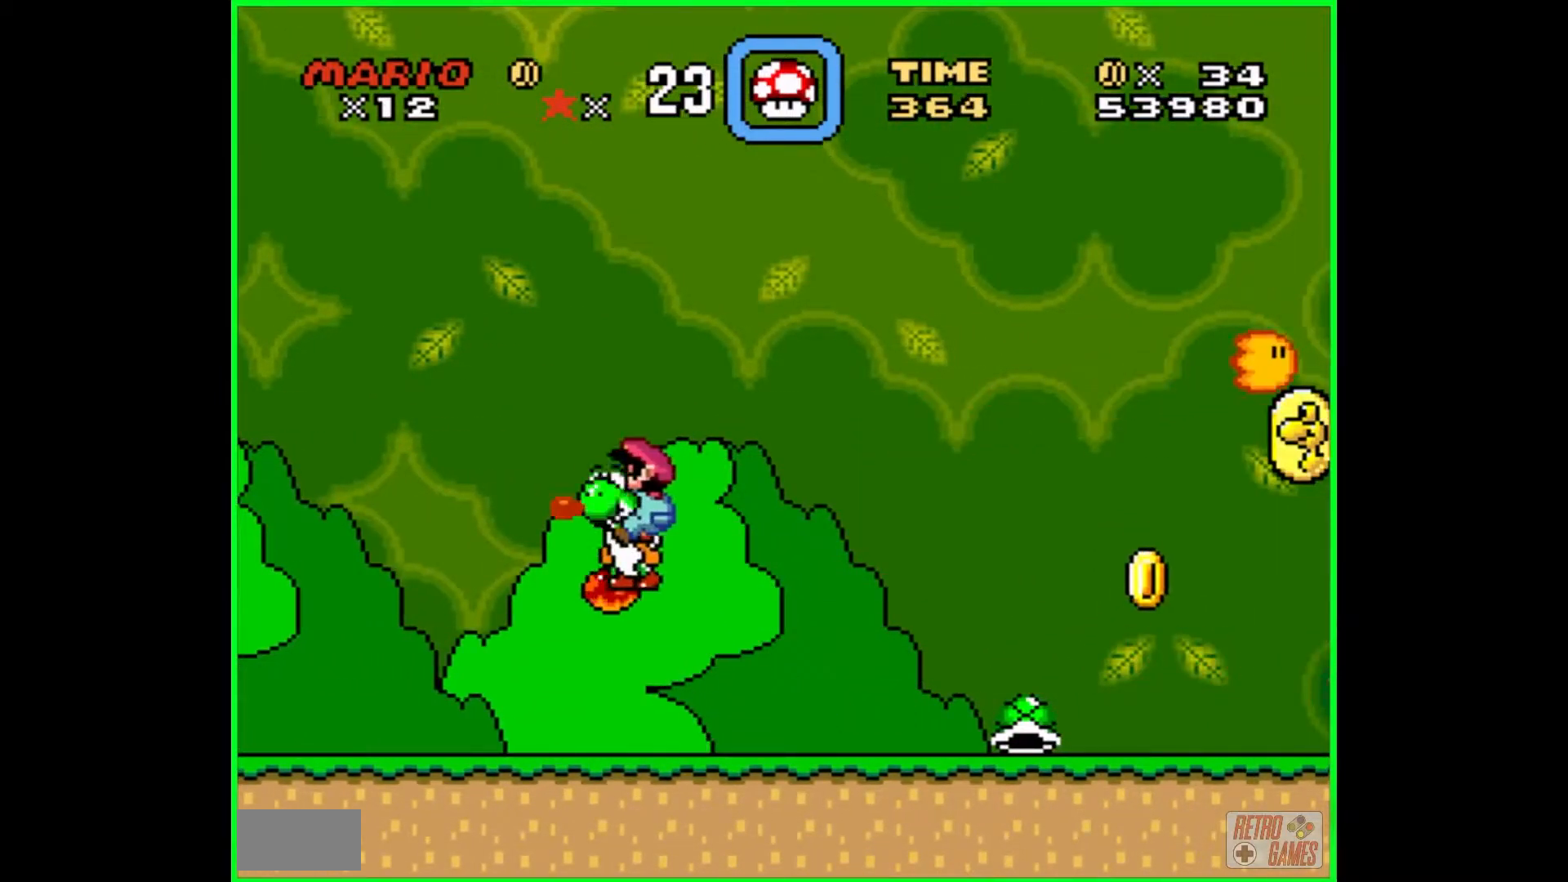
{"buttons": ["Y"], "events": [[133, "DPAD_RIGHT", "down"], [283, "DPAD_RIGHT", "up"]]}